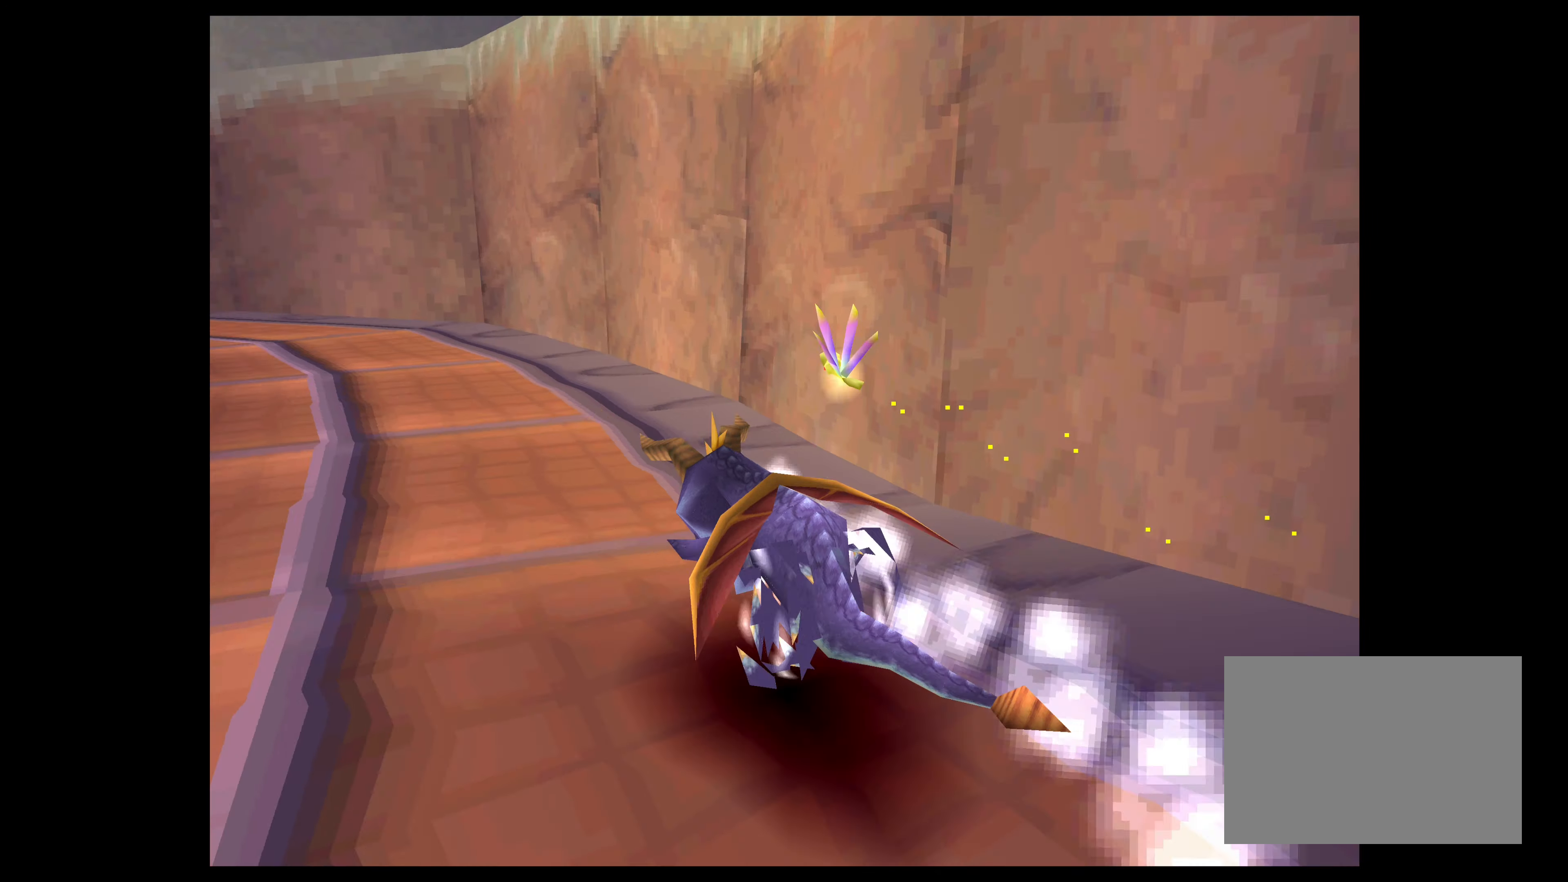
Gameplay with a controller (PlayStation layout); each line is a JSON object with the inputs held at the frame after it. "events" lists button and stick changes between this image and that frame as [ms after this image, input, new state], when the widget could be followed in between. Not read: L2 L3 R2 R3.
{"buttons": ["SQUARE"], "left_stick": "up-left", "right_stick": "center", "events": []}
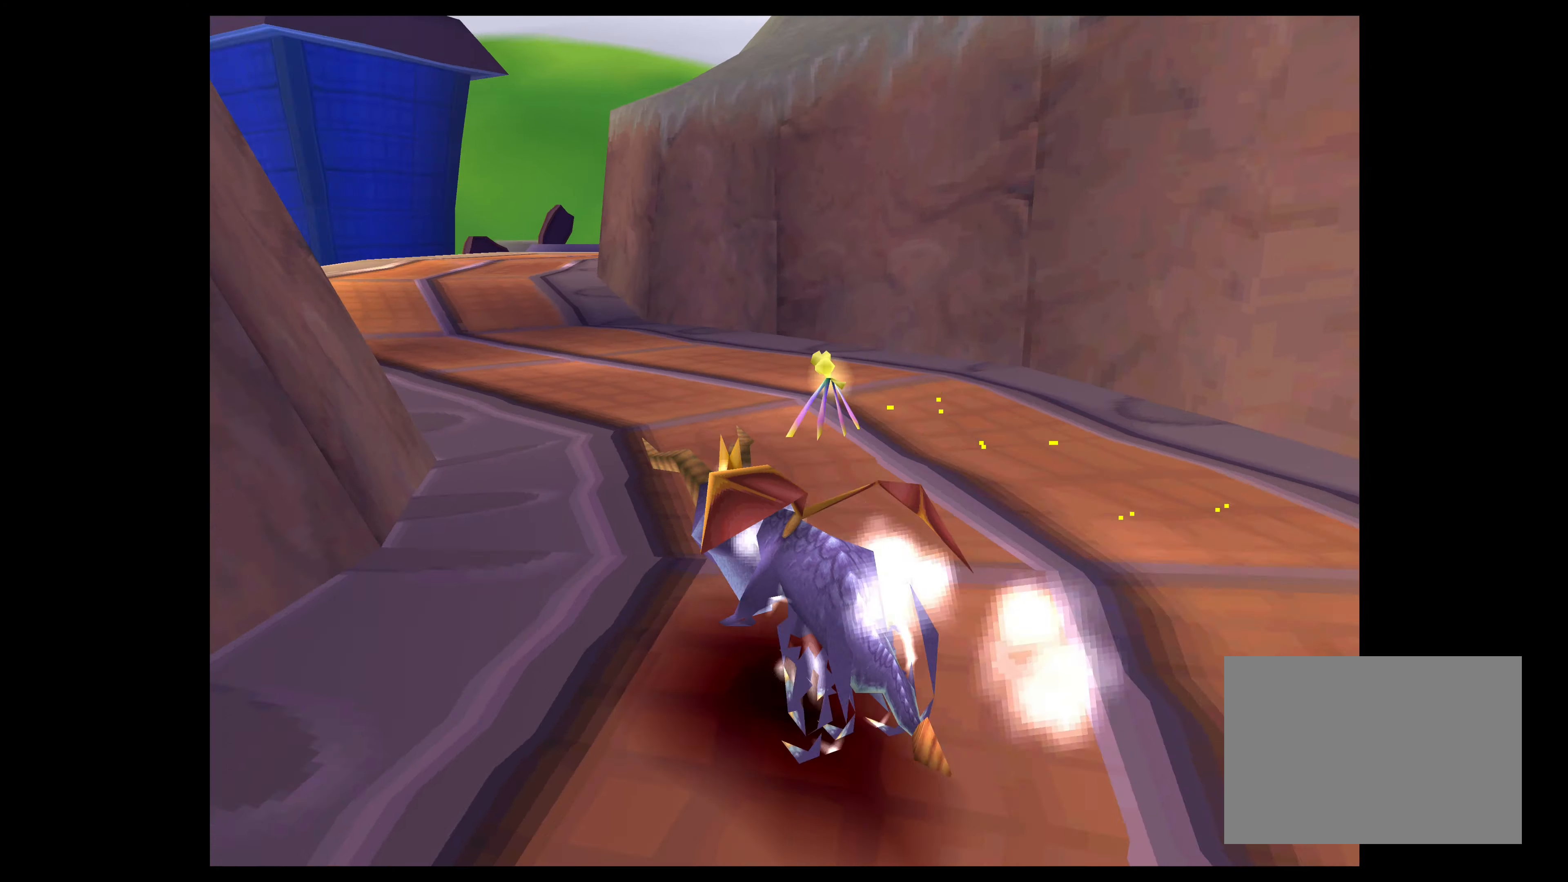
{"buttons": ["SQUARE"], "left_stick": "up-right", "right_stick": "center", "events": [[283, "left_stick", "up-right"]]}
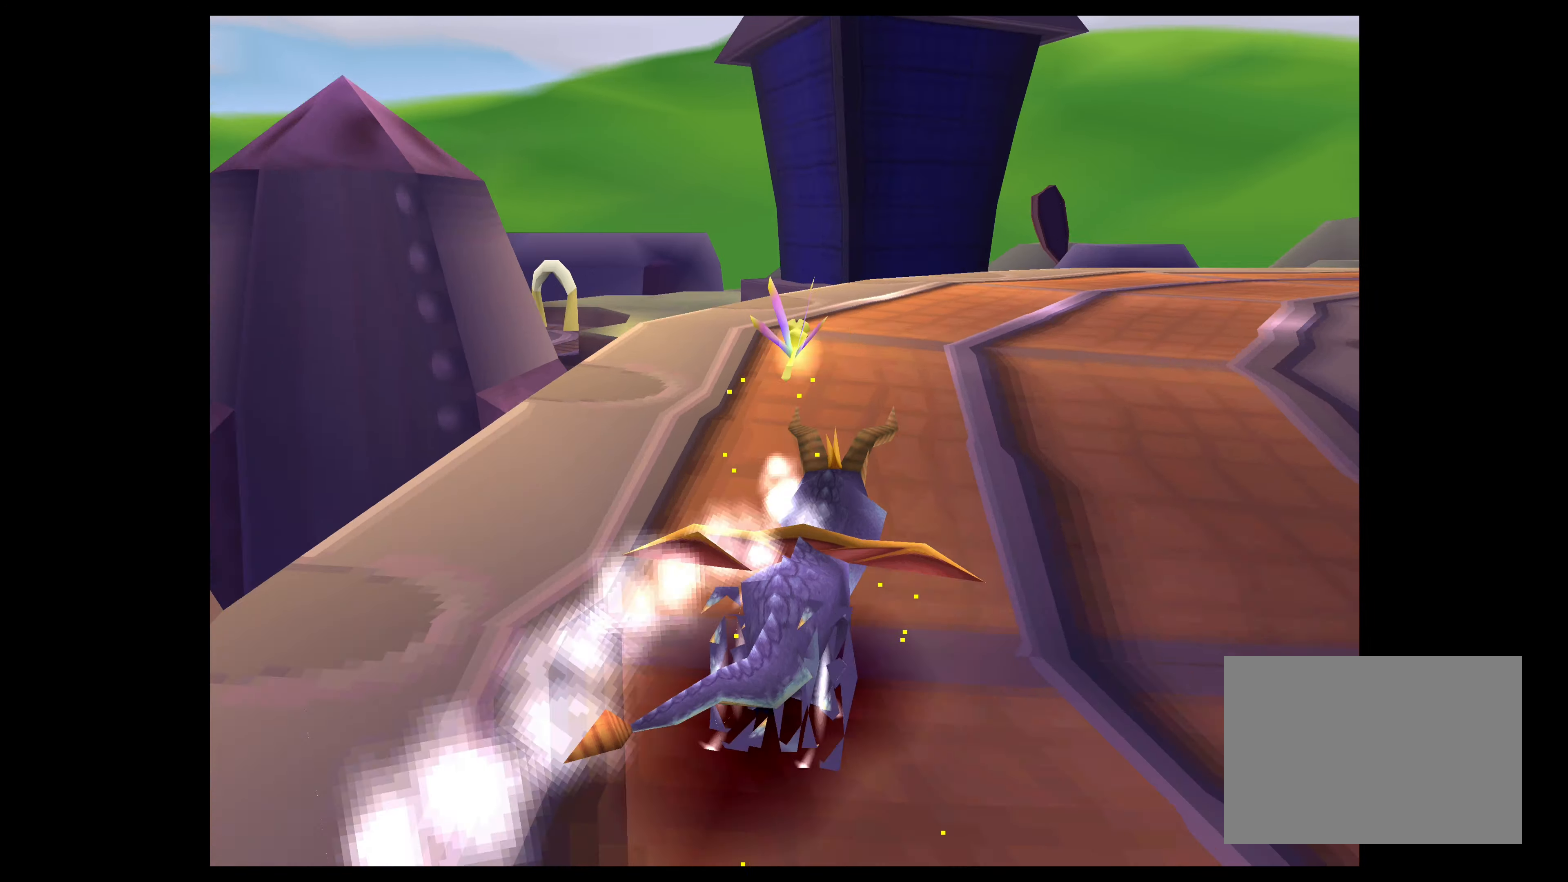
{"buttons": ["SQUARE"], "left_stick": "up-right", "right_stick": "center", "events": []}
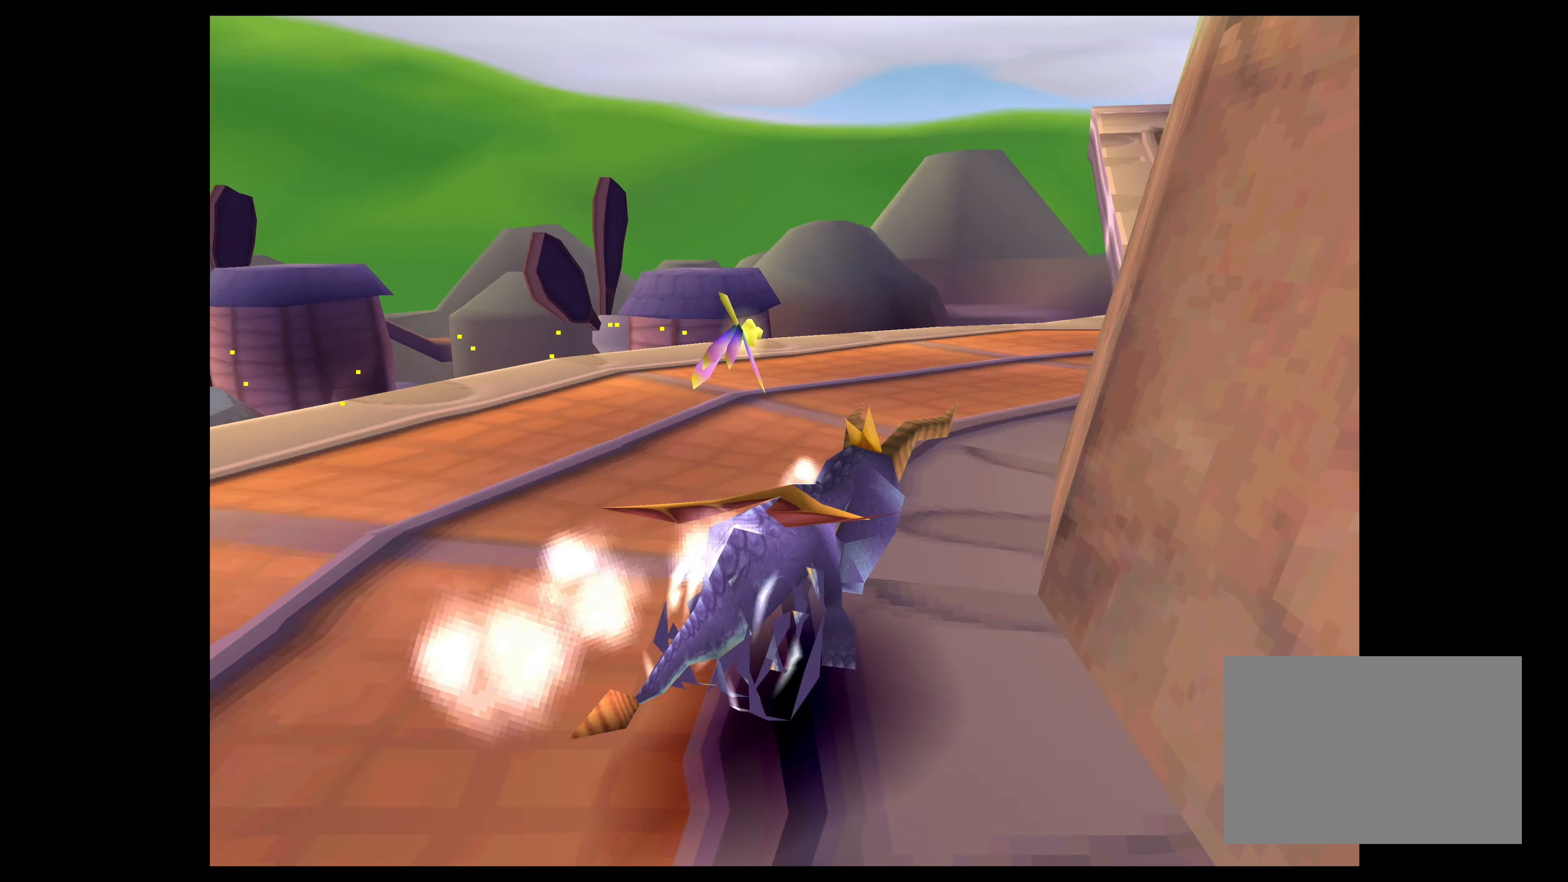
{"buttons": ["SQUARE"], "left_stick": "up-left", "right_stick": "center", "events": [[366, "left_stick", "up-left"]]}
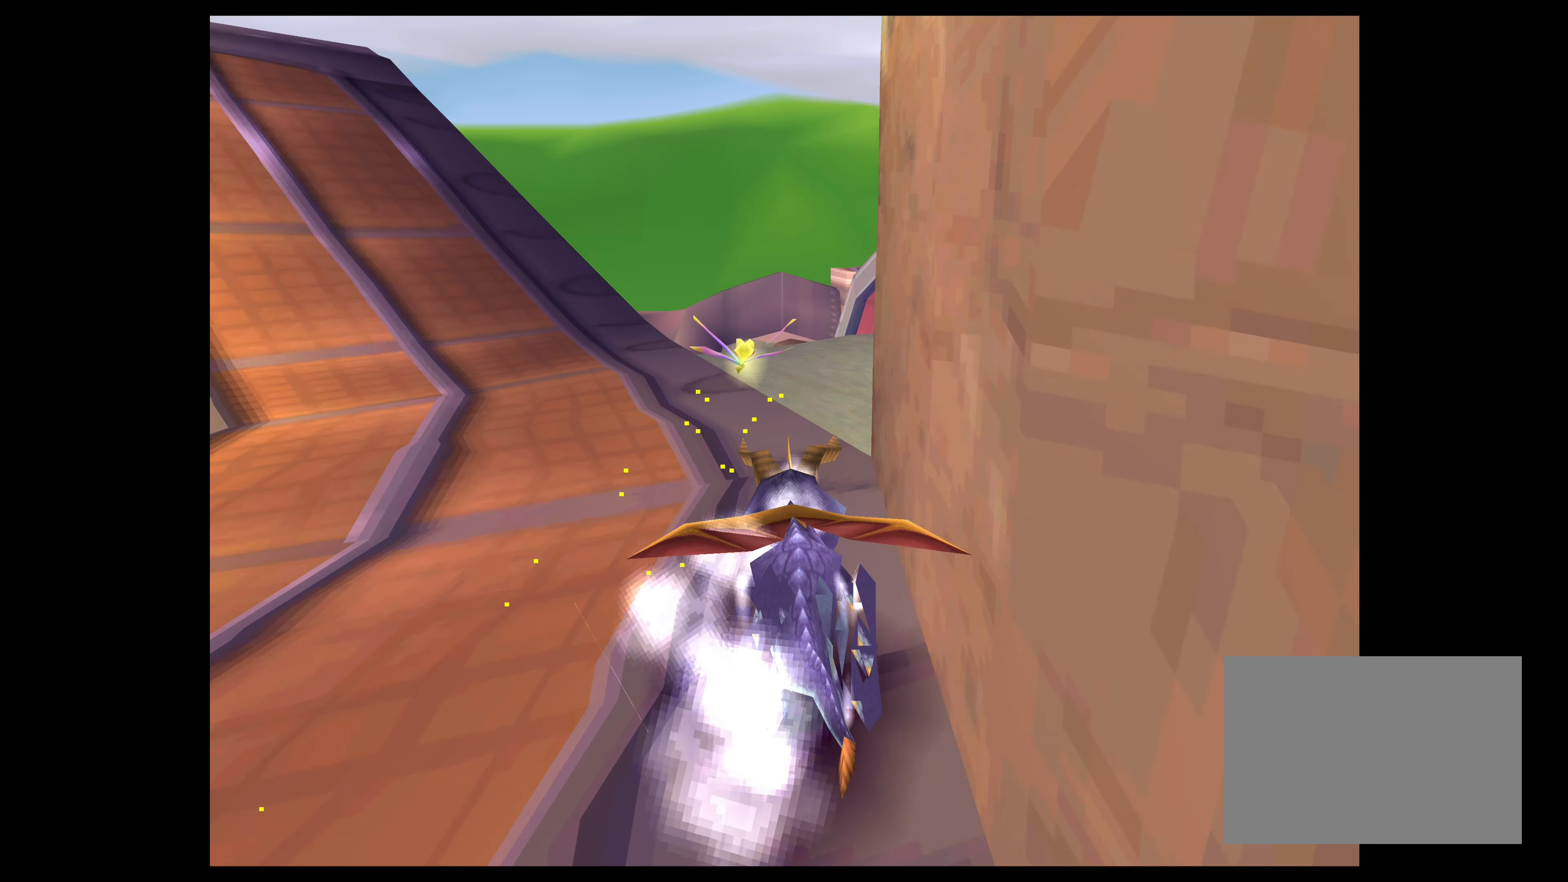
{"buttons": ["SQUARE"], "left_stick": "up", "right_stick": "center", "events": [[433, "left_stick", "up"]]}
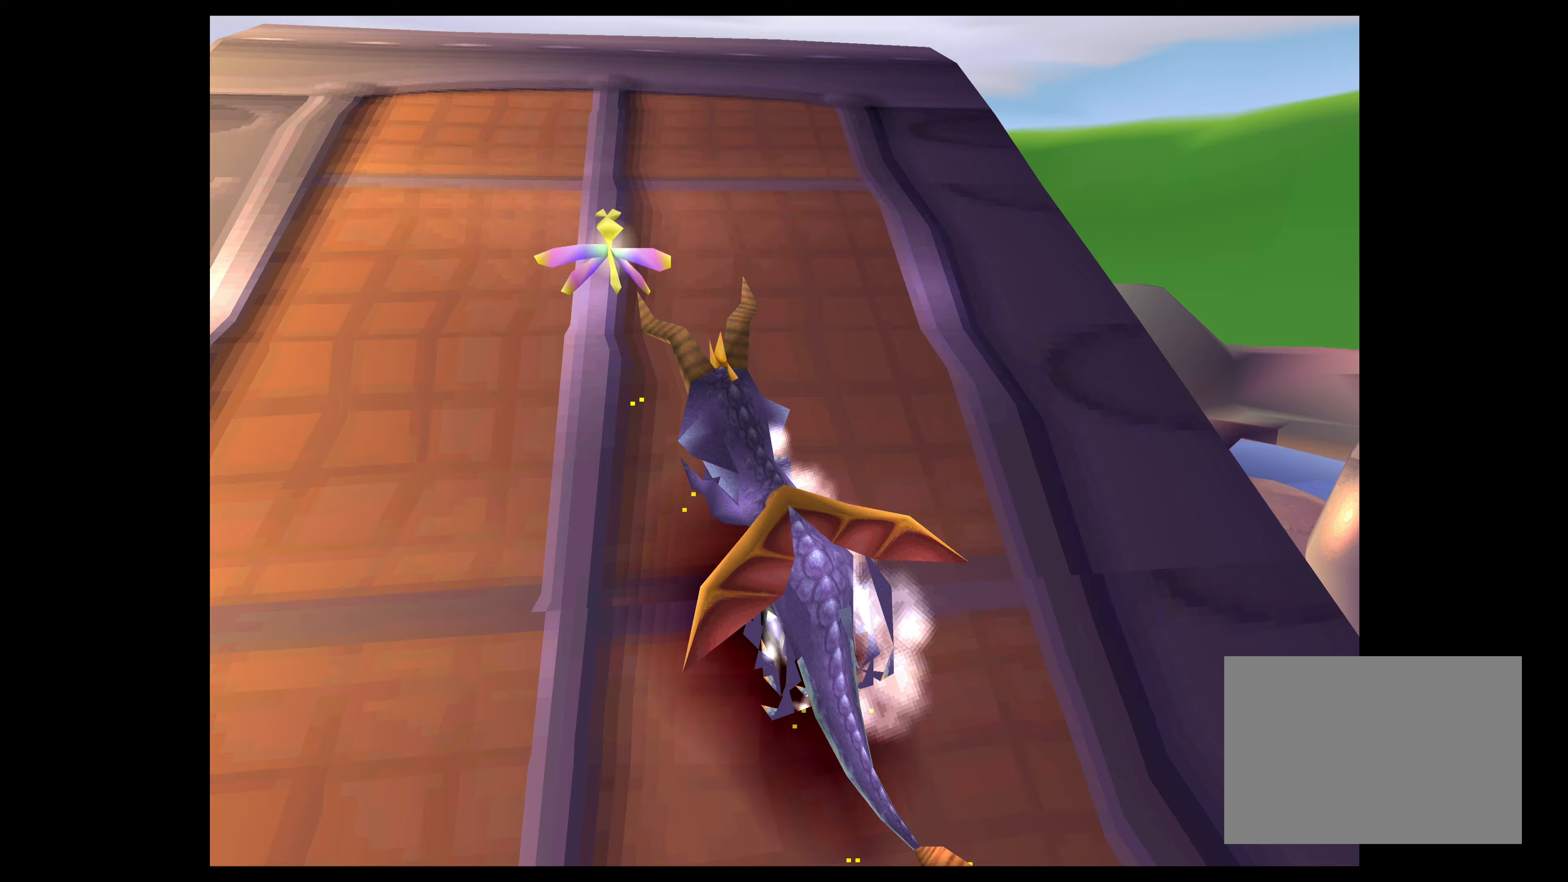
{"buttons": ["SQUARE"], "left_stick": "up", "right_stick": "center", "events": [[200, "CROSS", "down"], [383, "CROSS", "up"]]}
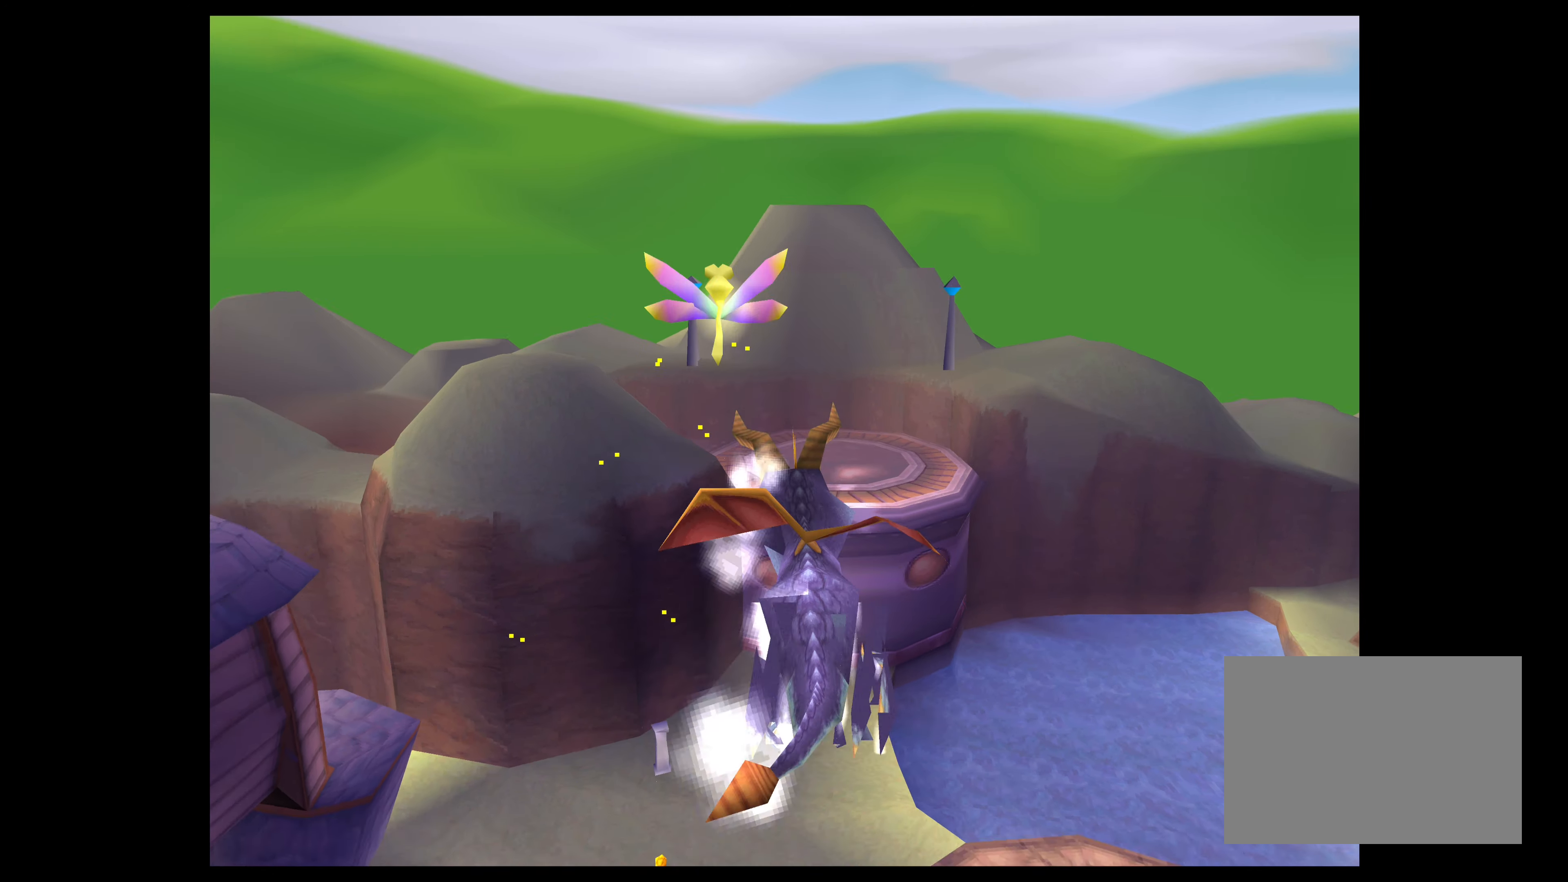
{"buttons": ["SQUARE"], "left_stick": "up", "right_stick": "center", "events": []}
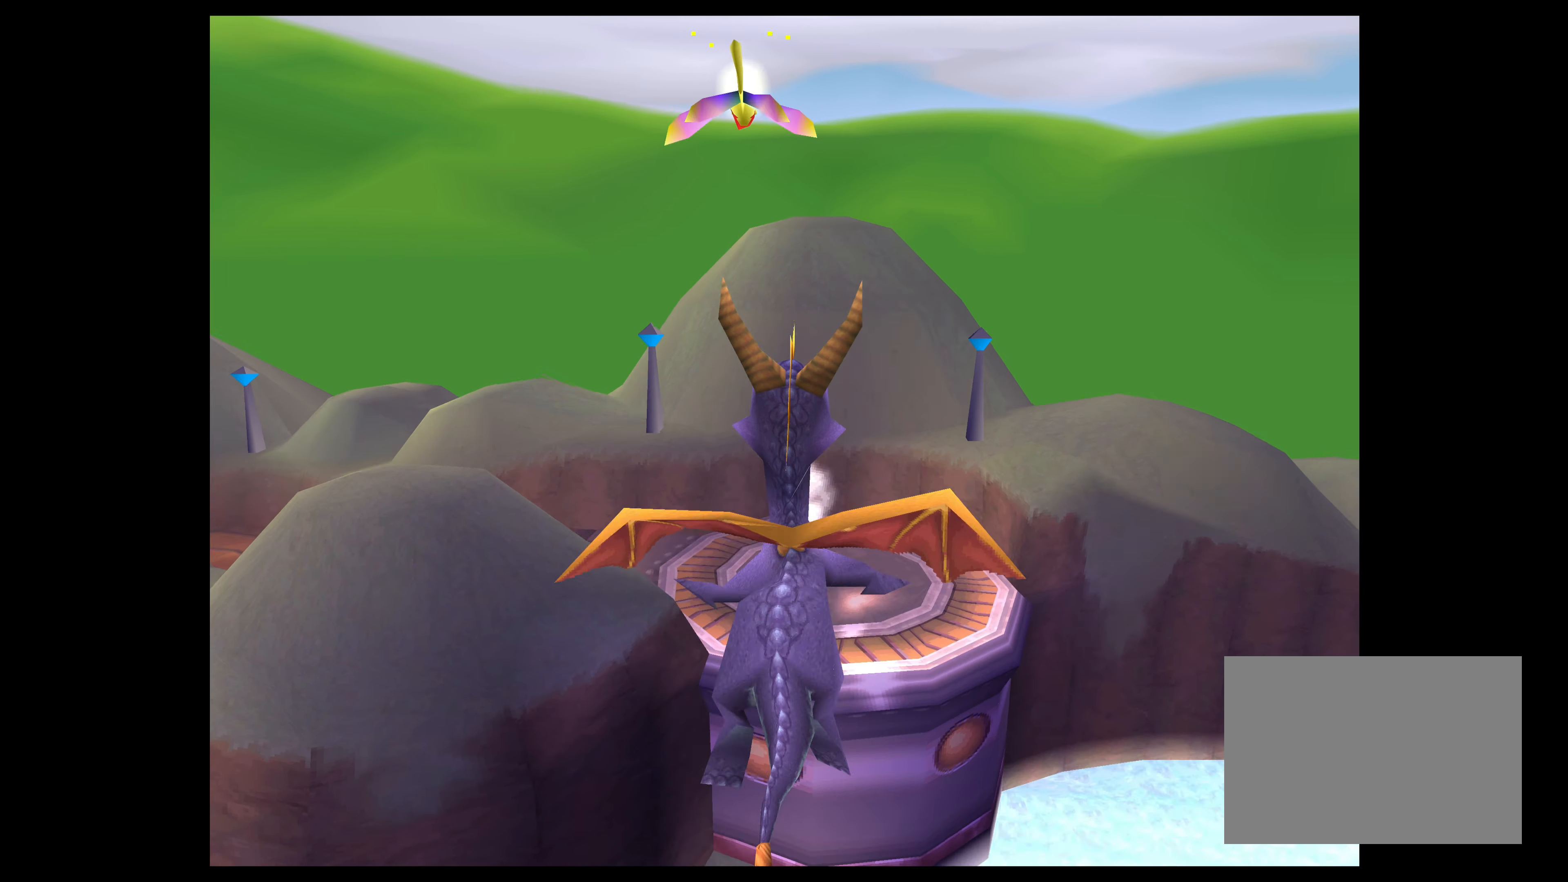
{"buttons": ["SQUARE"], "left_stick": "up", "right_stick": "center", "events": []}
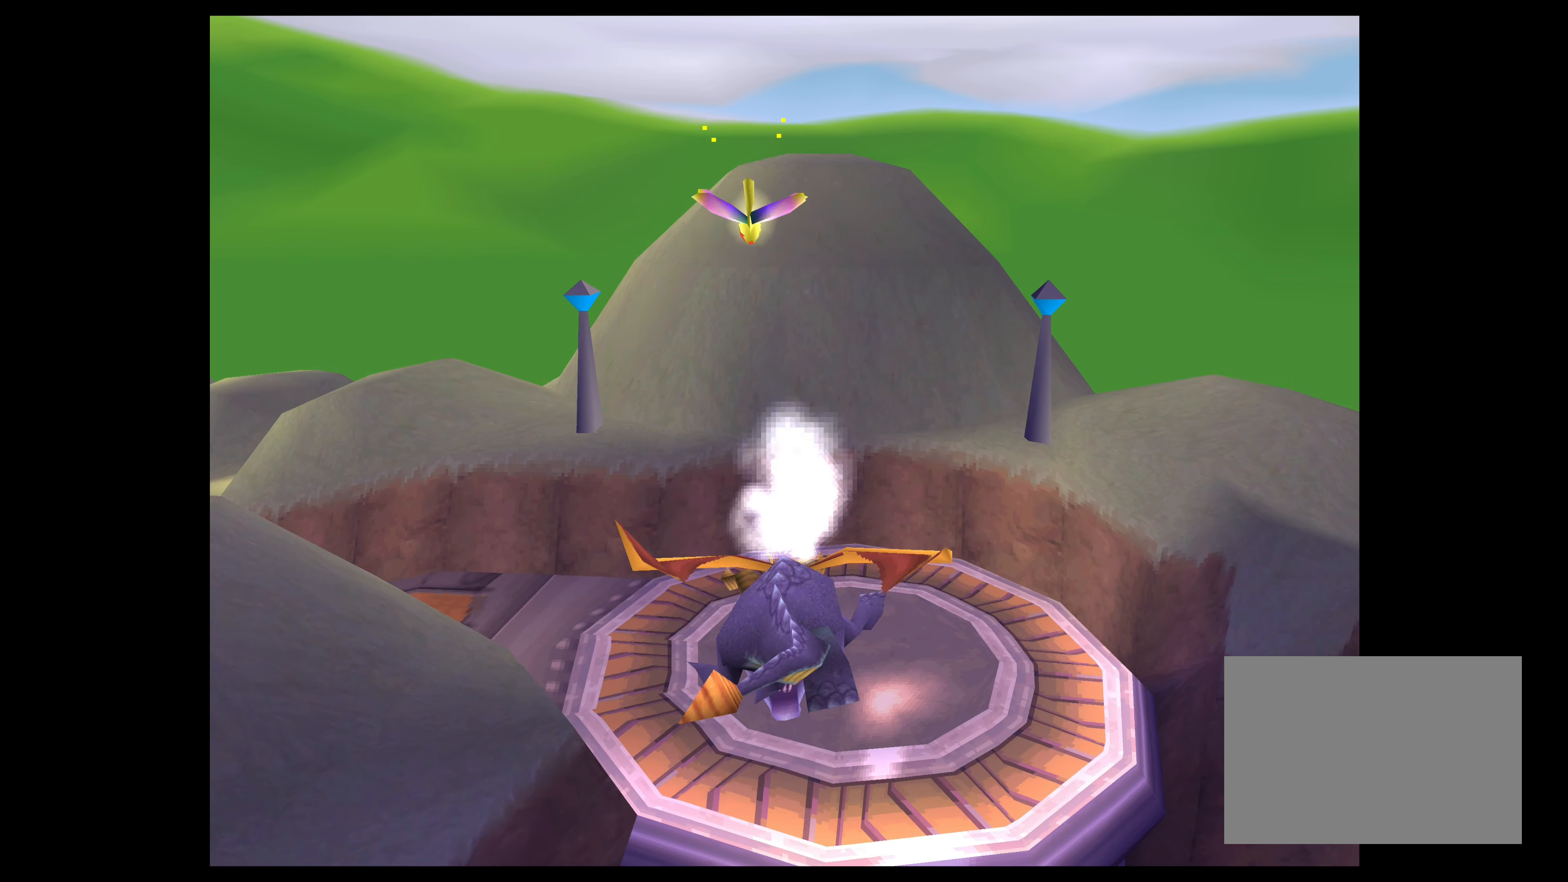
{"buttons": ["SQUARE"], "left_stick": "up-left", "right_stick": "center", "events": [[117, "left_stick", "up-left"]]}
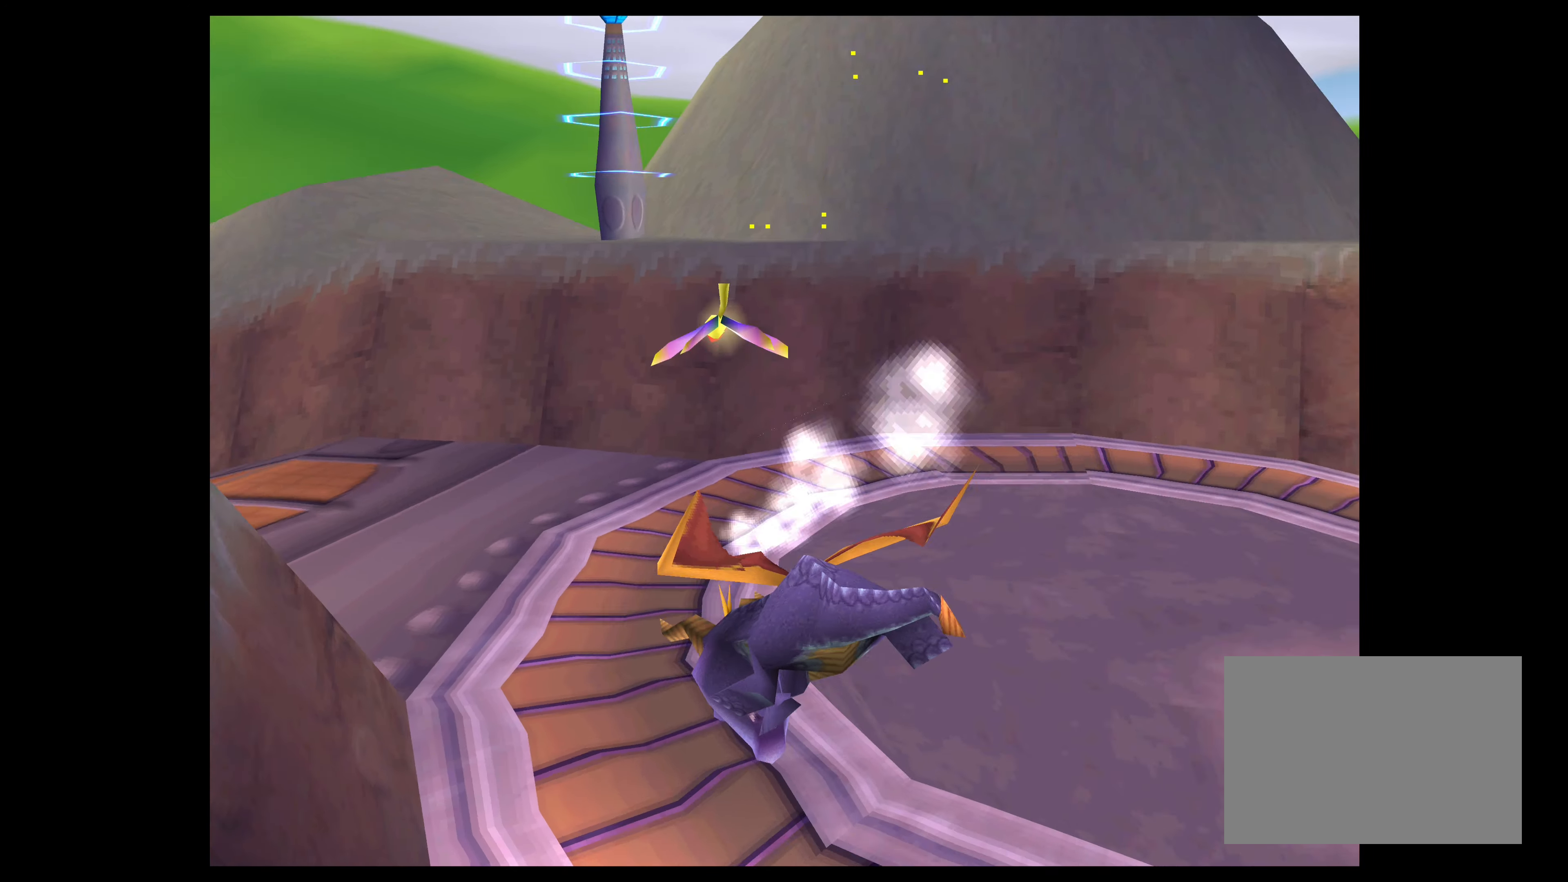
{"buttons": ["SQUARE"], "left_stick": "up", "right_stick": "center", "events": [[300, "left_stick", "up"]]}
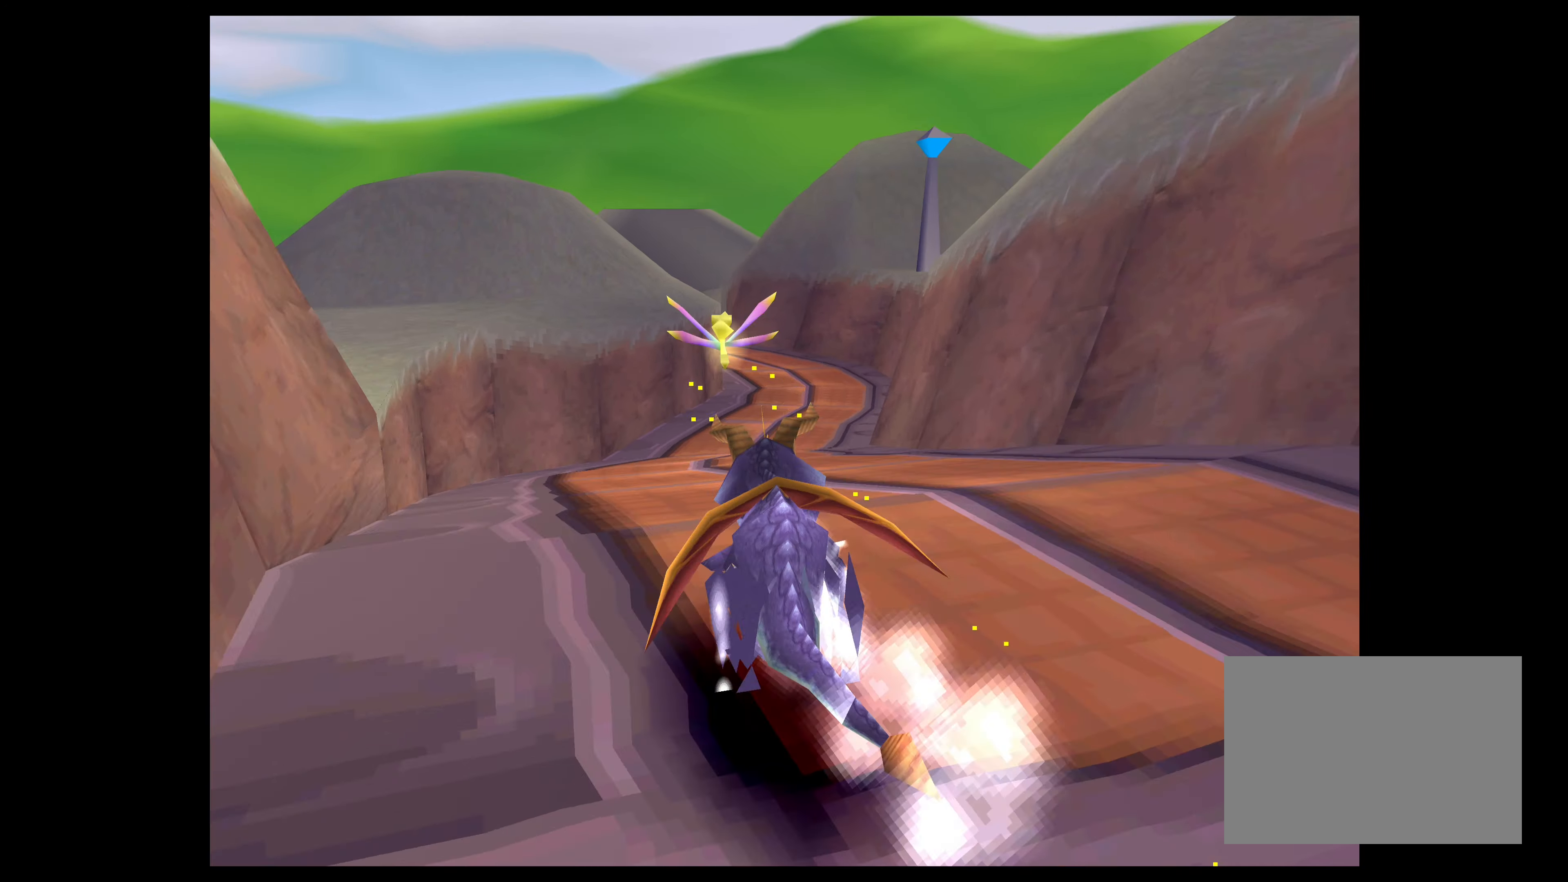
{"buttons": ["SQUARE"], "left_stick": "up", "right_stick": "center", "events": [[67, "left_stick", "up-left"], [200, "left_stick", "up"]]}
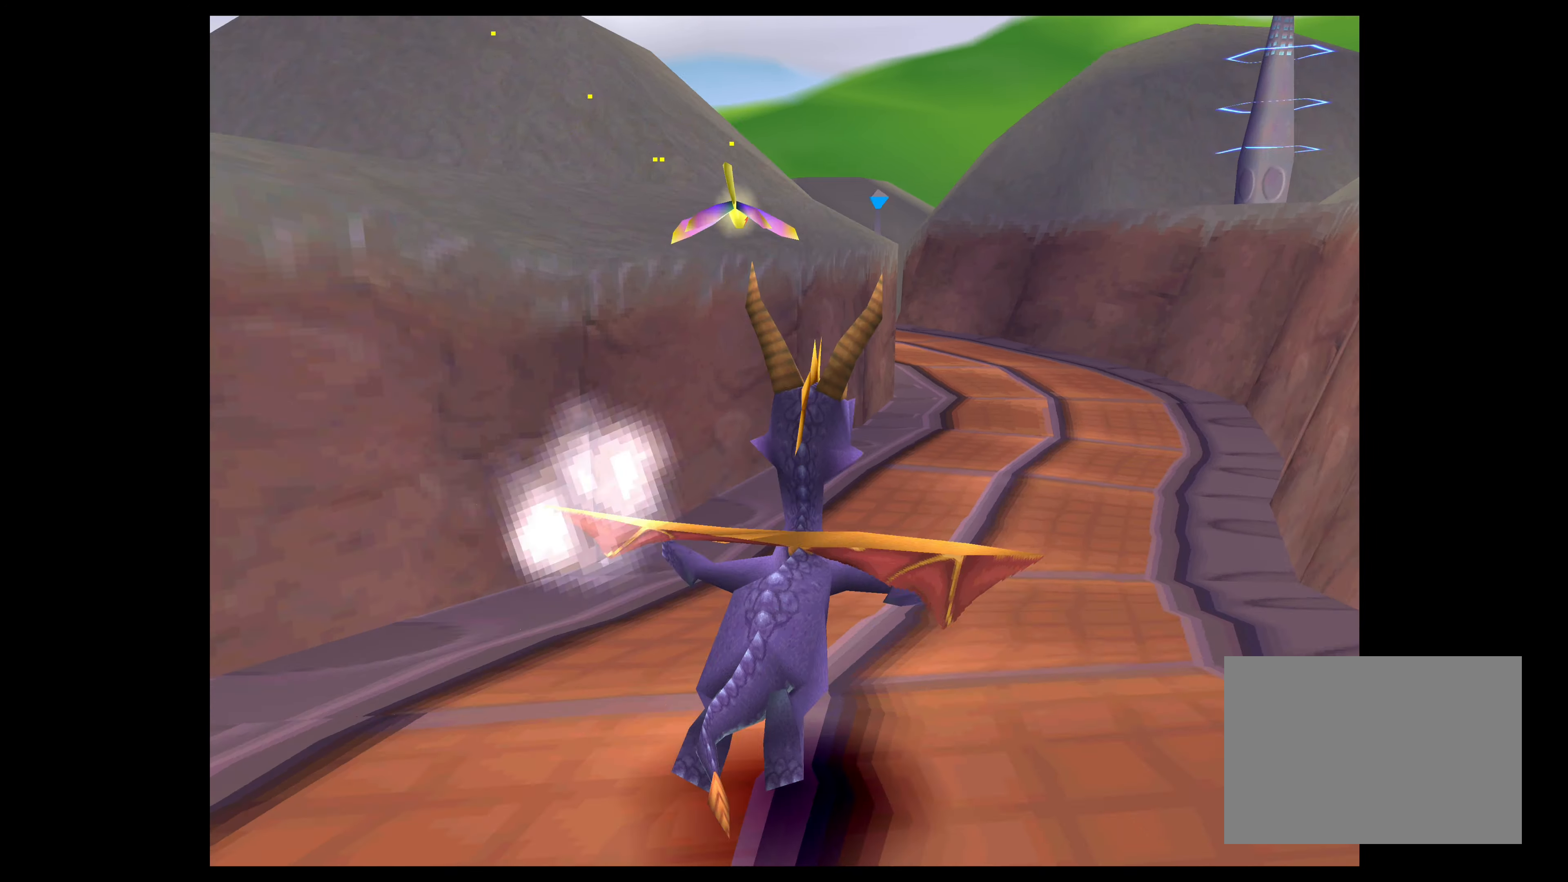
{"buttons": ["SQUARE"], "left_stick": "up", "right_stick": "center", "events": []}
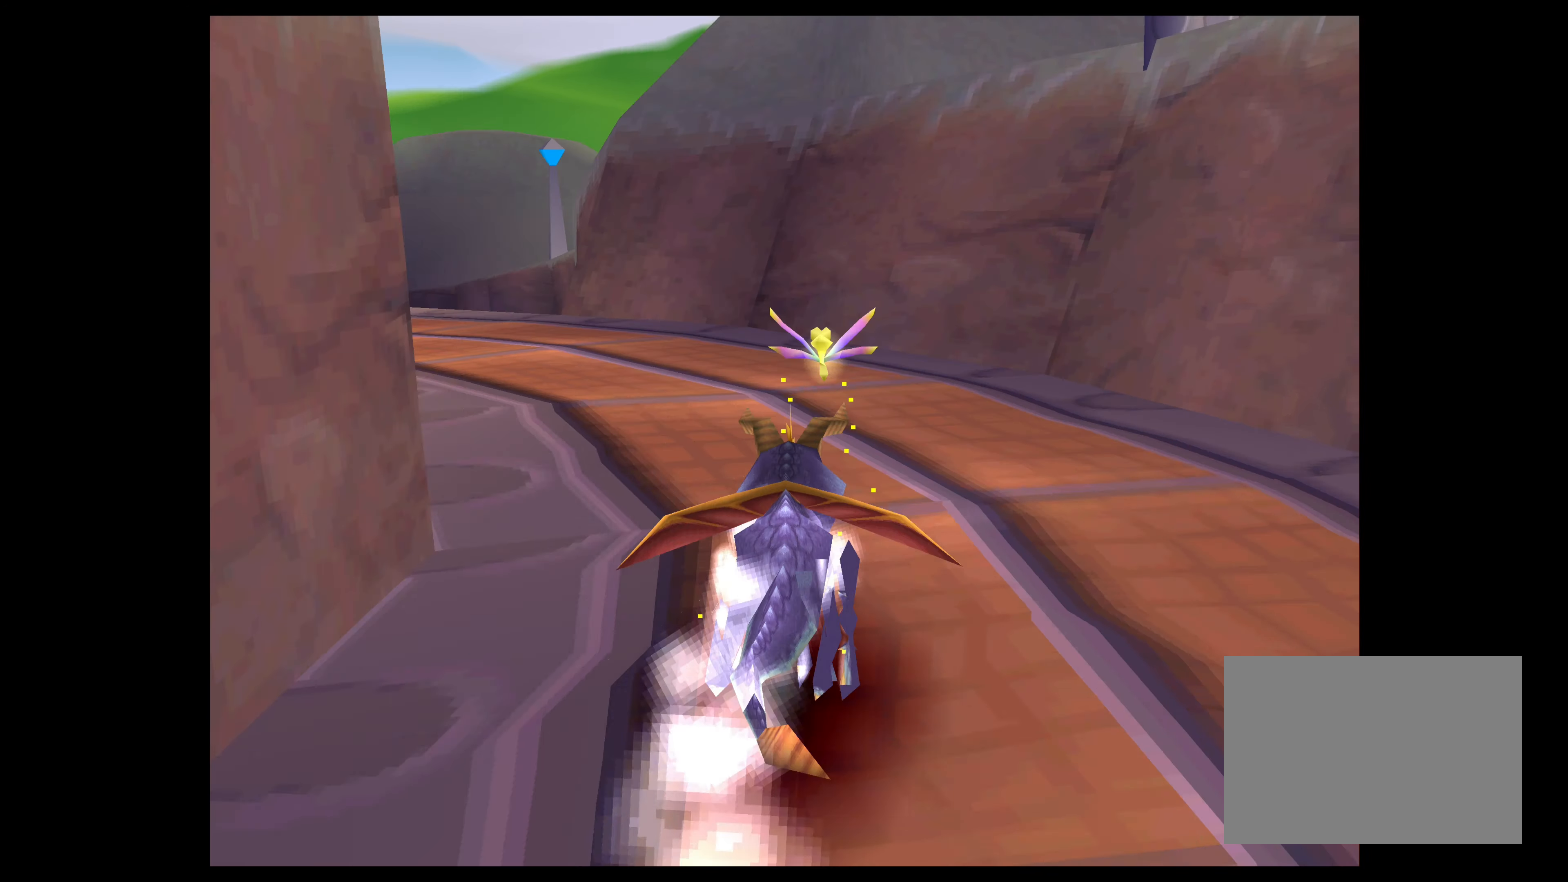
{"buttons": ["SQUARE"], "left_stick": "up-left", "right_stick": "center", "events": [[17, "left_stick", "up-left"]]}
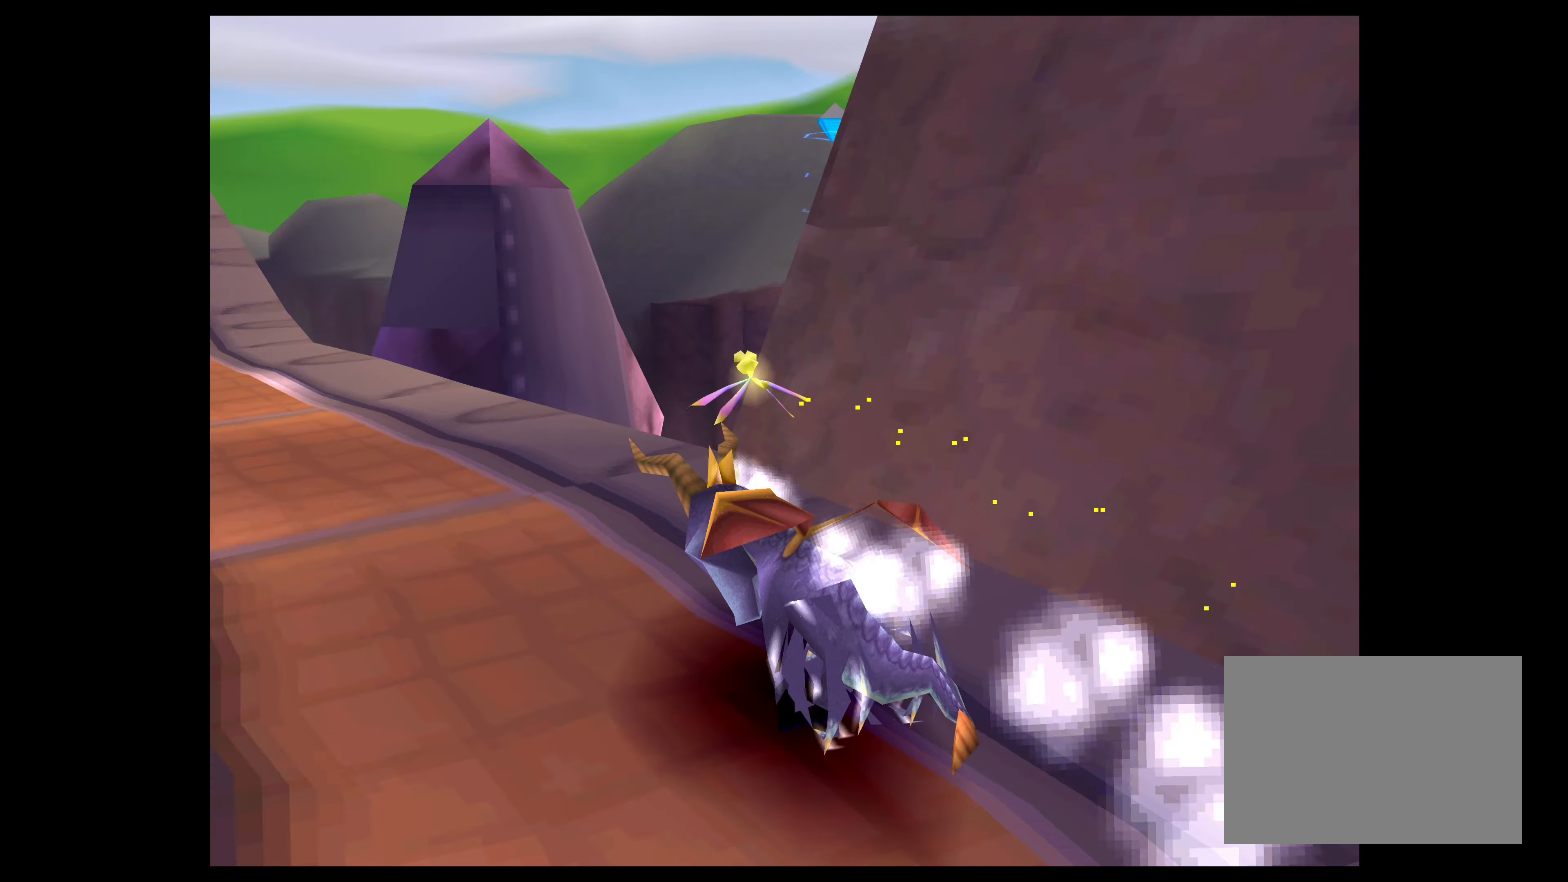
{"buttons": ["SQUARE"], "left_stick": "up", "right_stick": "center", "events": [[267, "left_stick", "up"]]}
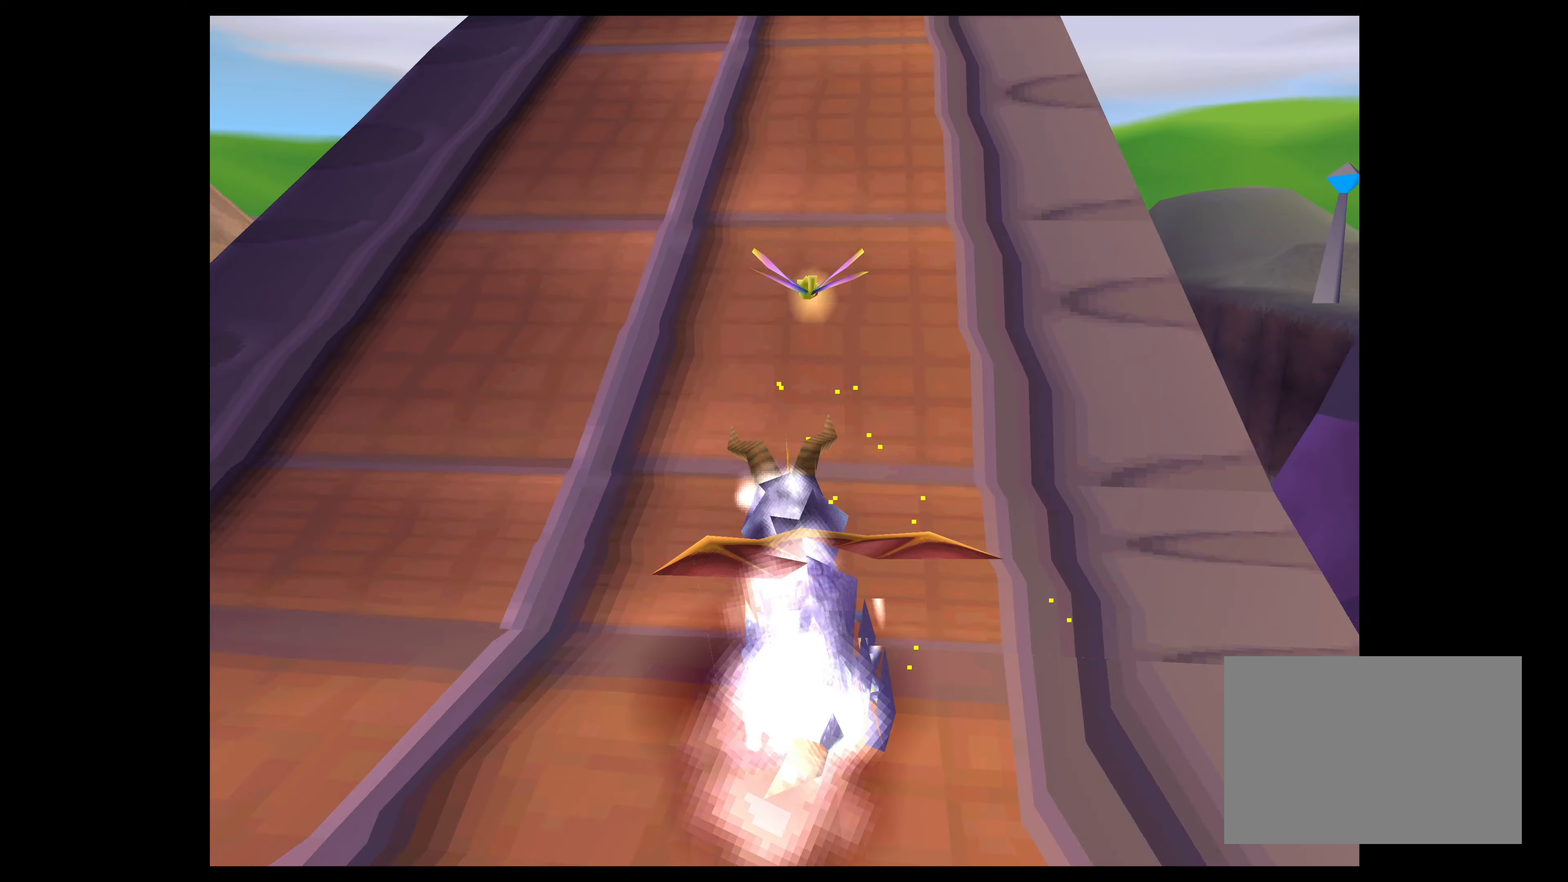
{"buttons": ["SQUARE"], "left_stick": "up", "right_stick": "center", "events": []}
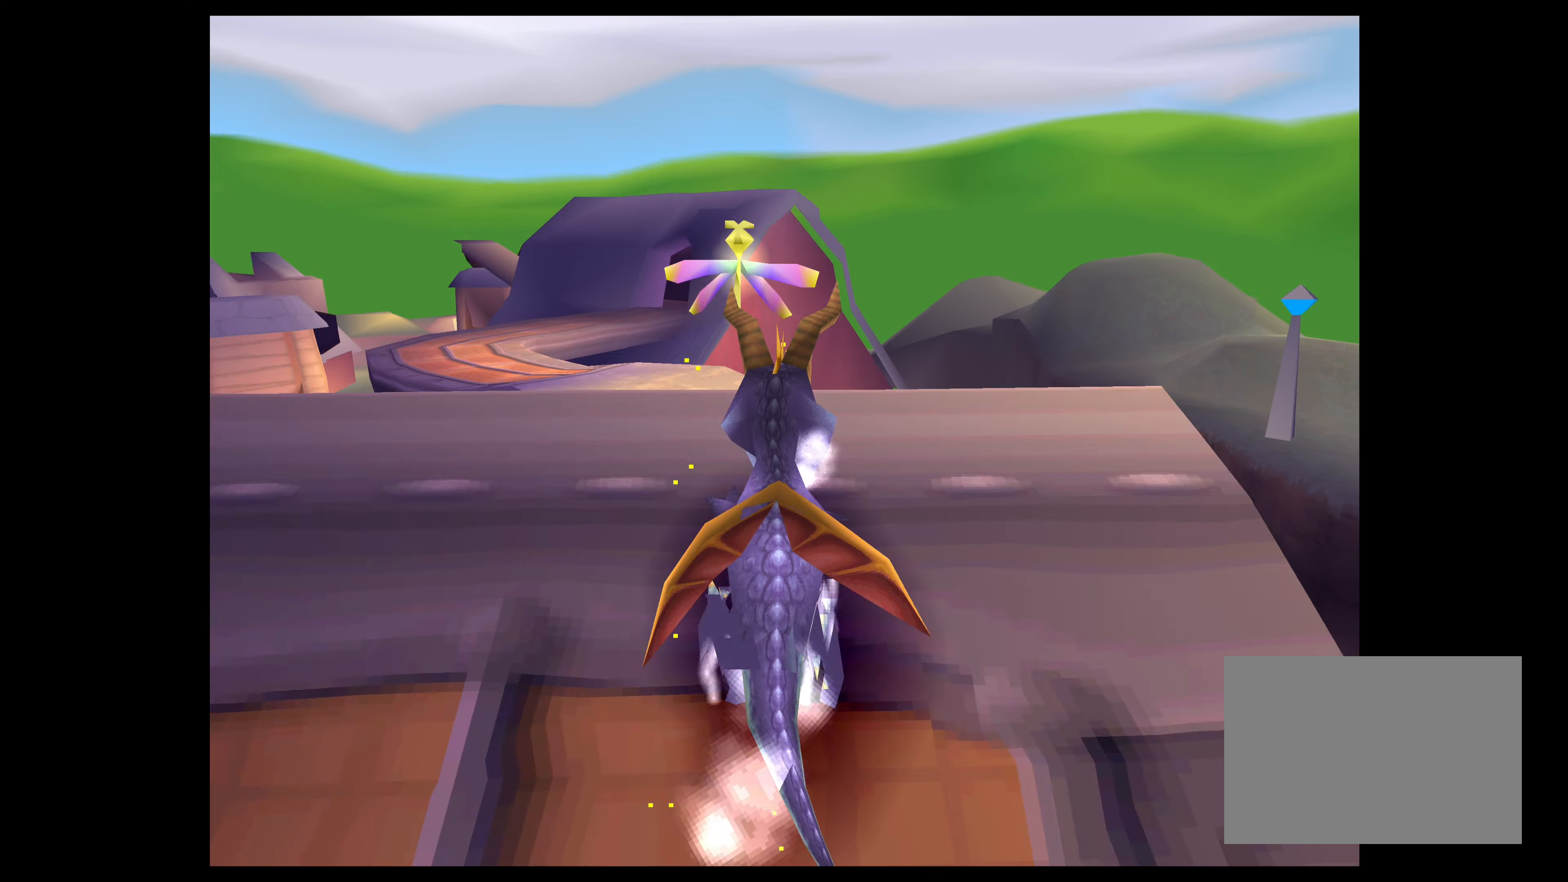
{"buttons": ["SQUARE"], "left_stick": "up-left", "right_stick": "center", "events": [[434, "left_stick", "up-left"]]}
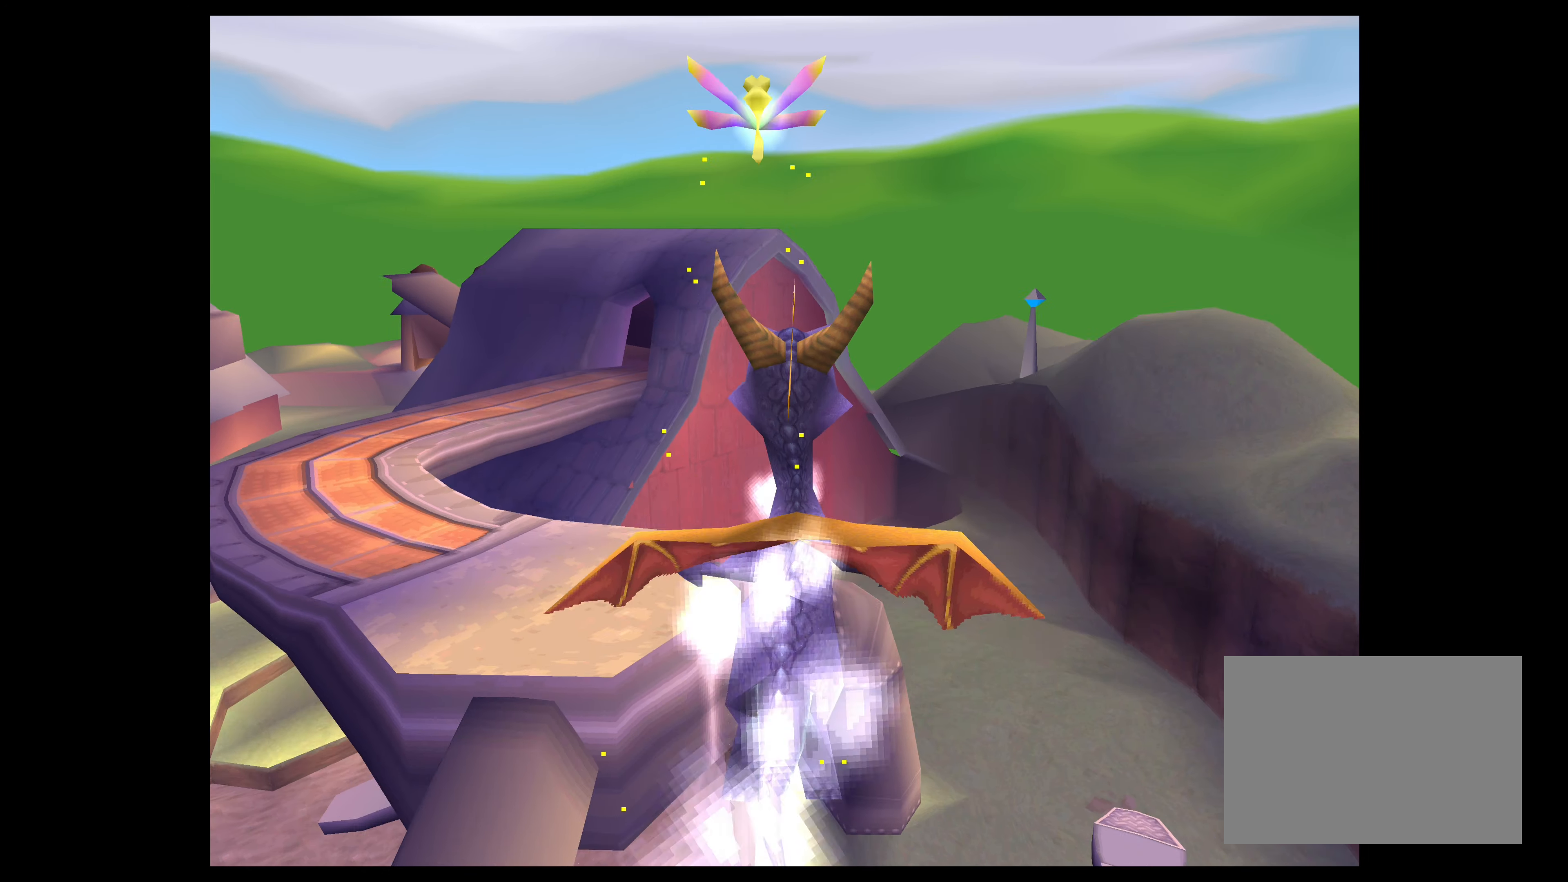
{"buttons": ["SQUARE"], "left_stick": "up", "right_stick": "center", "events": [[434, "left_stick", "up"]]}
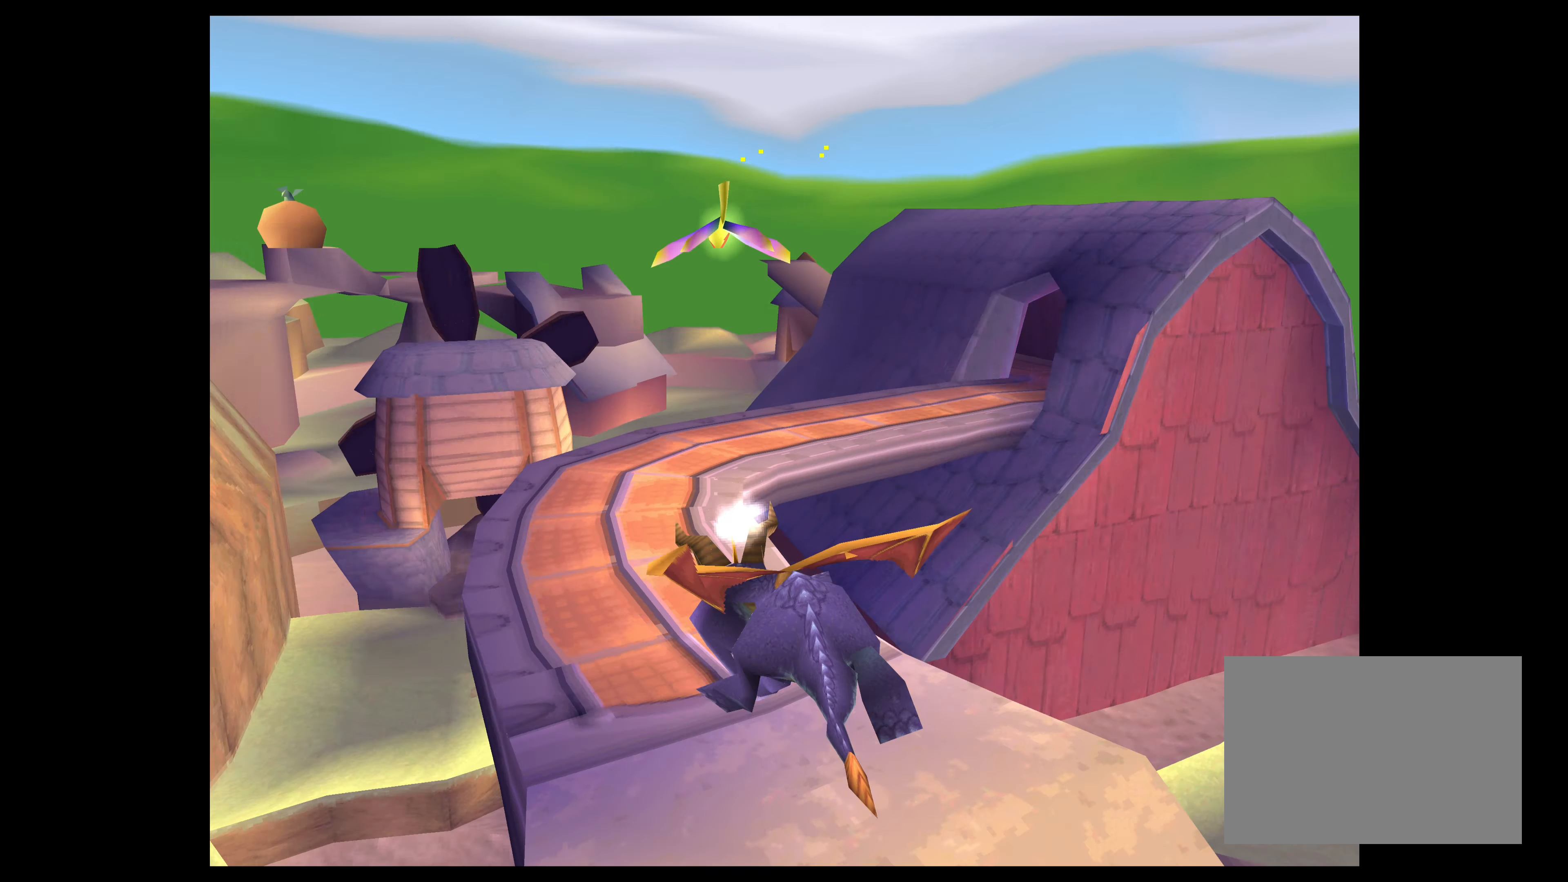
{"buttons": ["SQUARE"], "left_stick": "up", "right_stick": "center", "events": []}
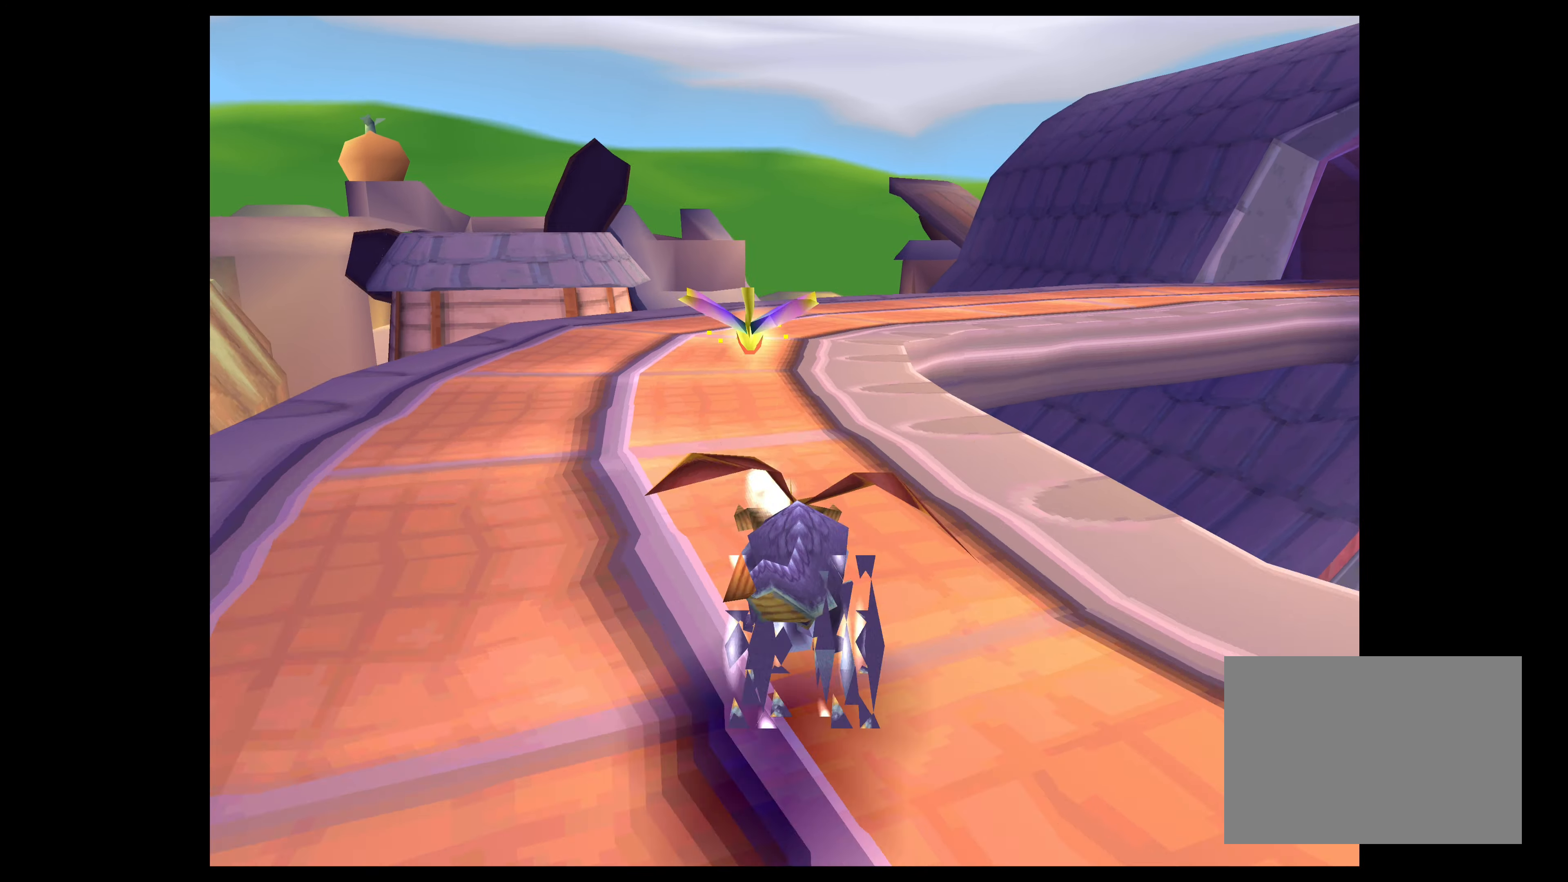
{"buttons": ["SQUARE"], "left_stick": "up-right", "right_stick": "center", "events": [[217, "left_stick", "up-right"]]}
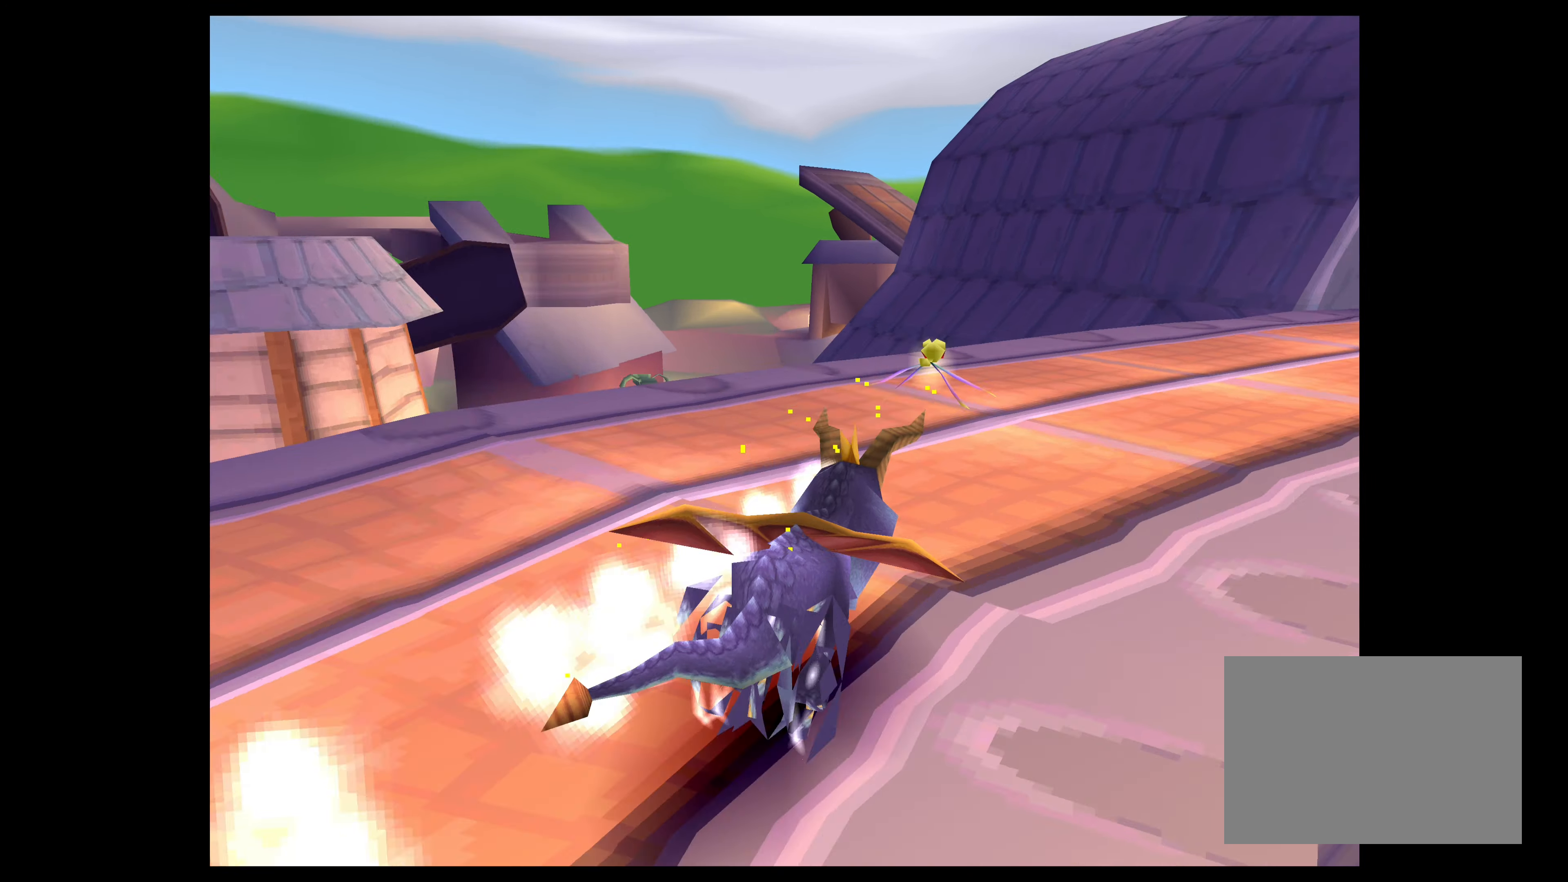
{"buttons": ["SQUARE"], "left_stick": "up", "right_stick": "center", "events": [[300, "left_stick", "up"]]}
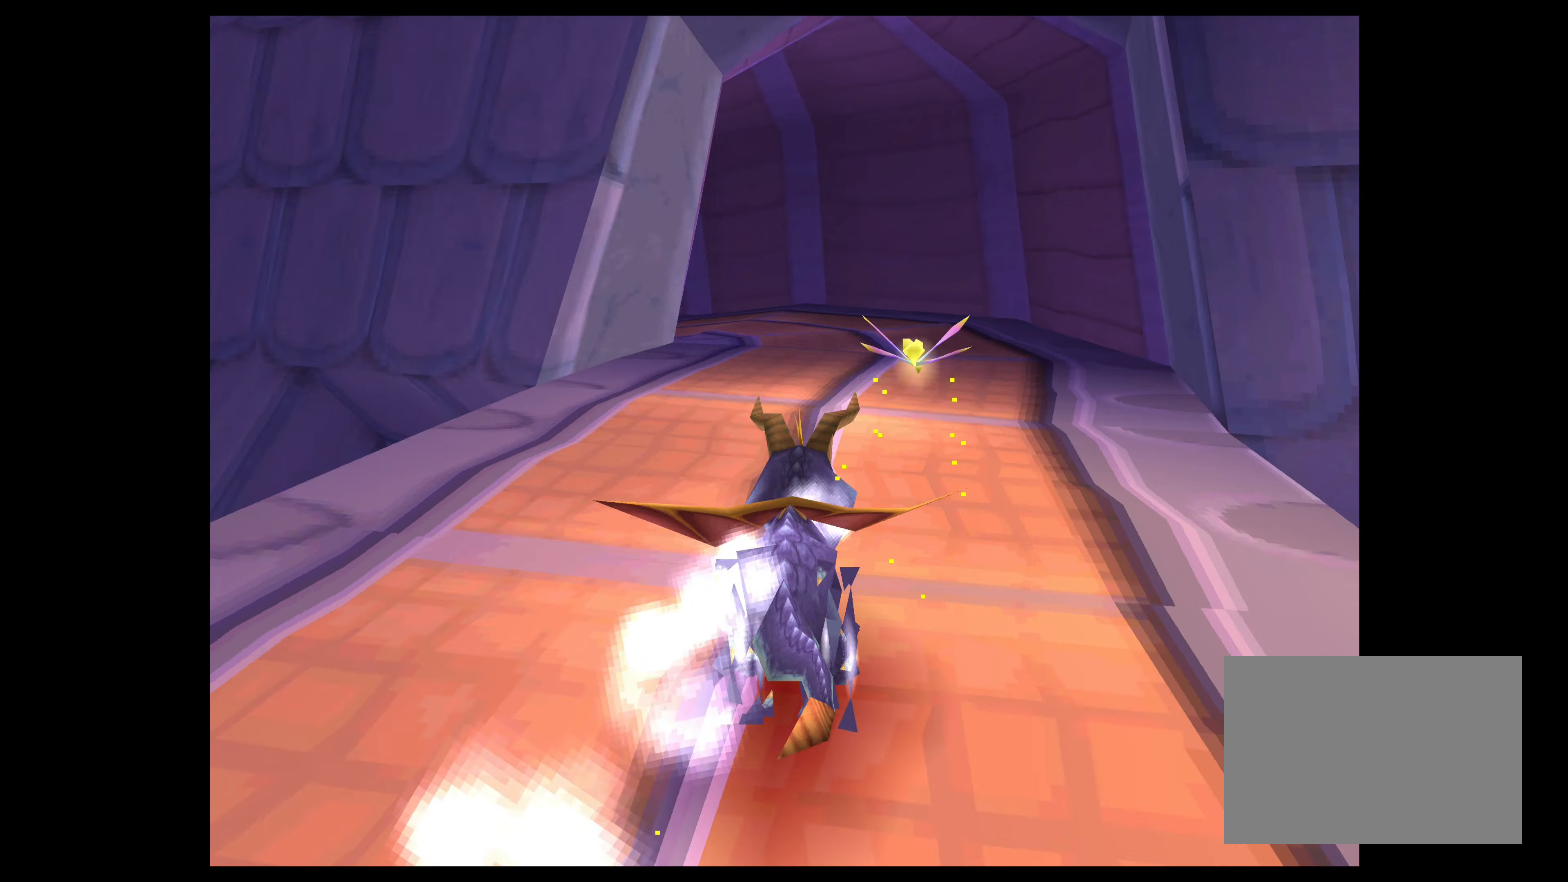
{"buttons": ["SQUARE"], "left_stick": "up-left", "right_stick": "center", "events": [[334, "left_stick", "up-left"]]}
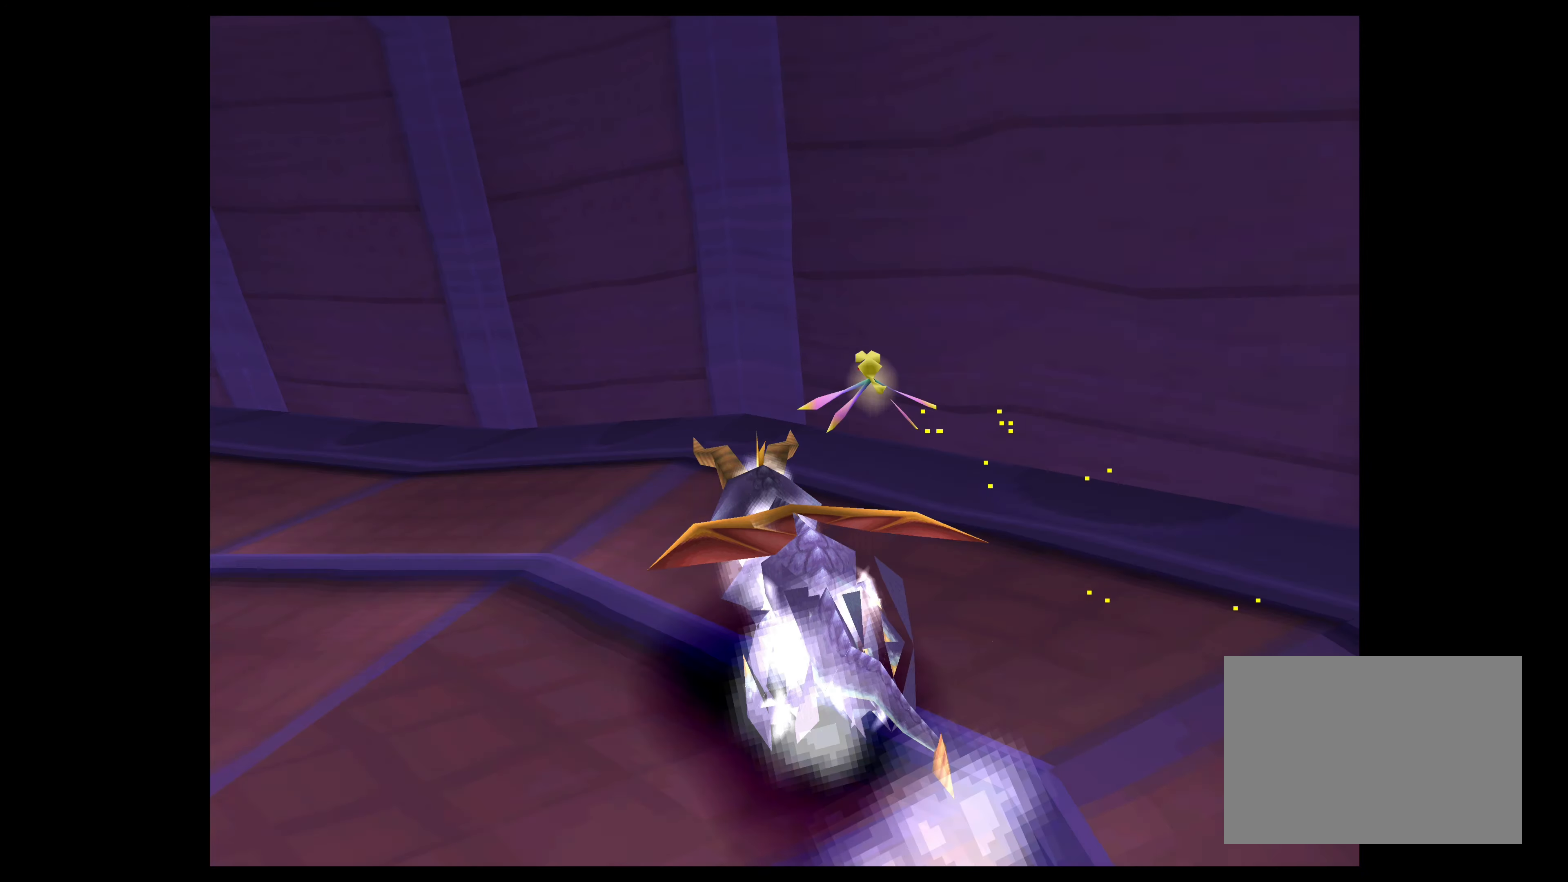
{"buttons": ["SQUARE"], "left_stick": "up-left", "right_stick": "center", "events": []}
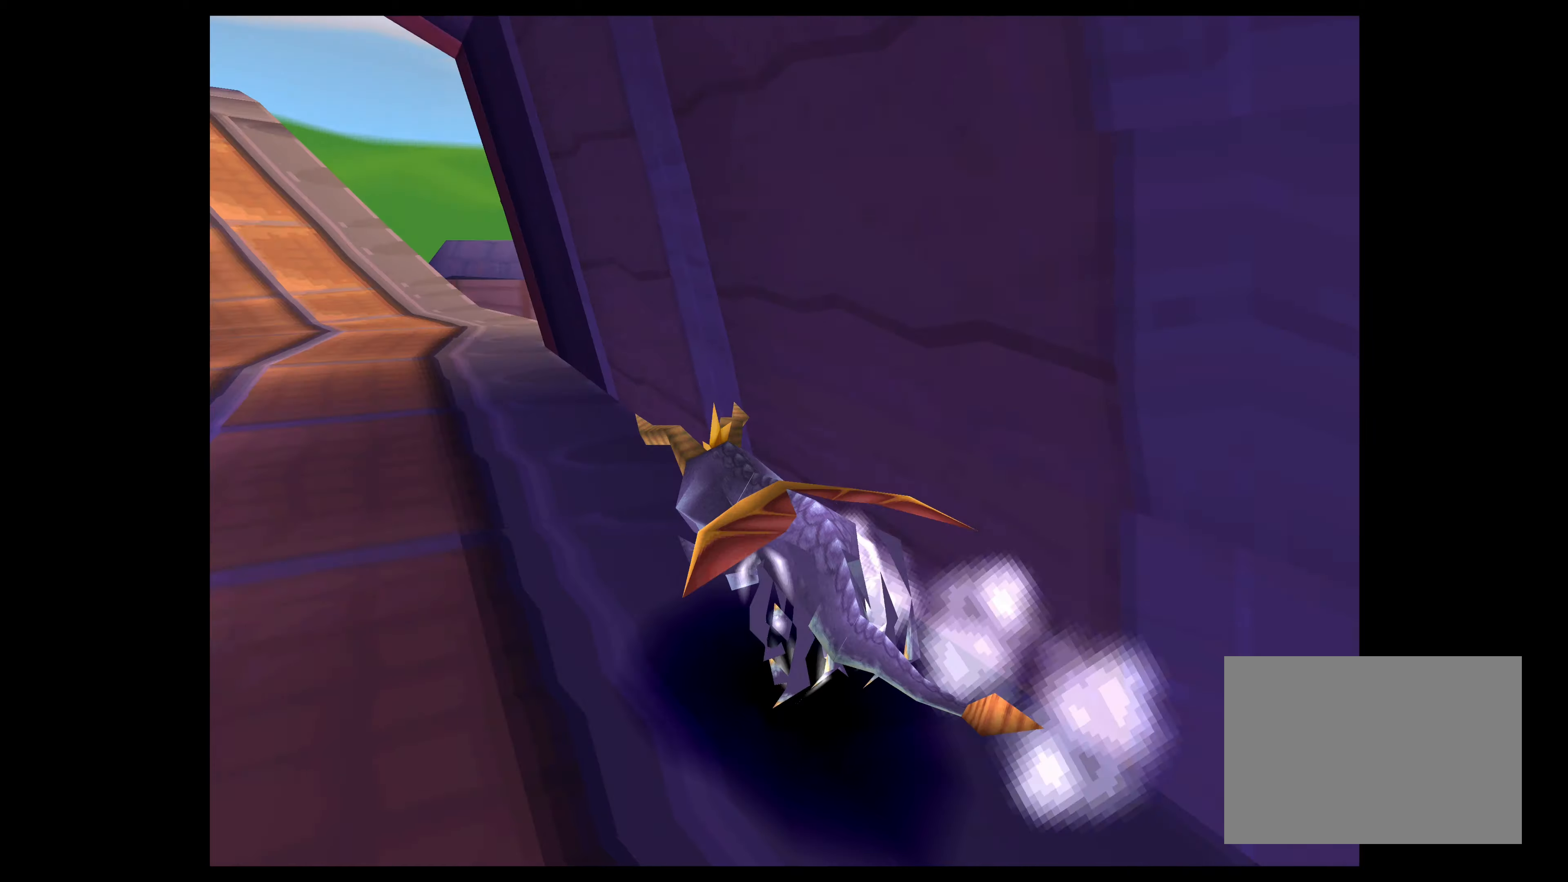
{"buttons": ["SQUARE"], "left_stick": "up-left", "right_stick": "center", "events": [[33, "left_stick", "up"], [400, "left_stick", "up-left"]]}
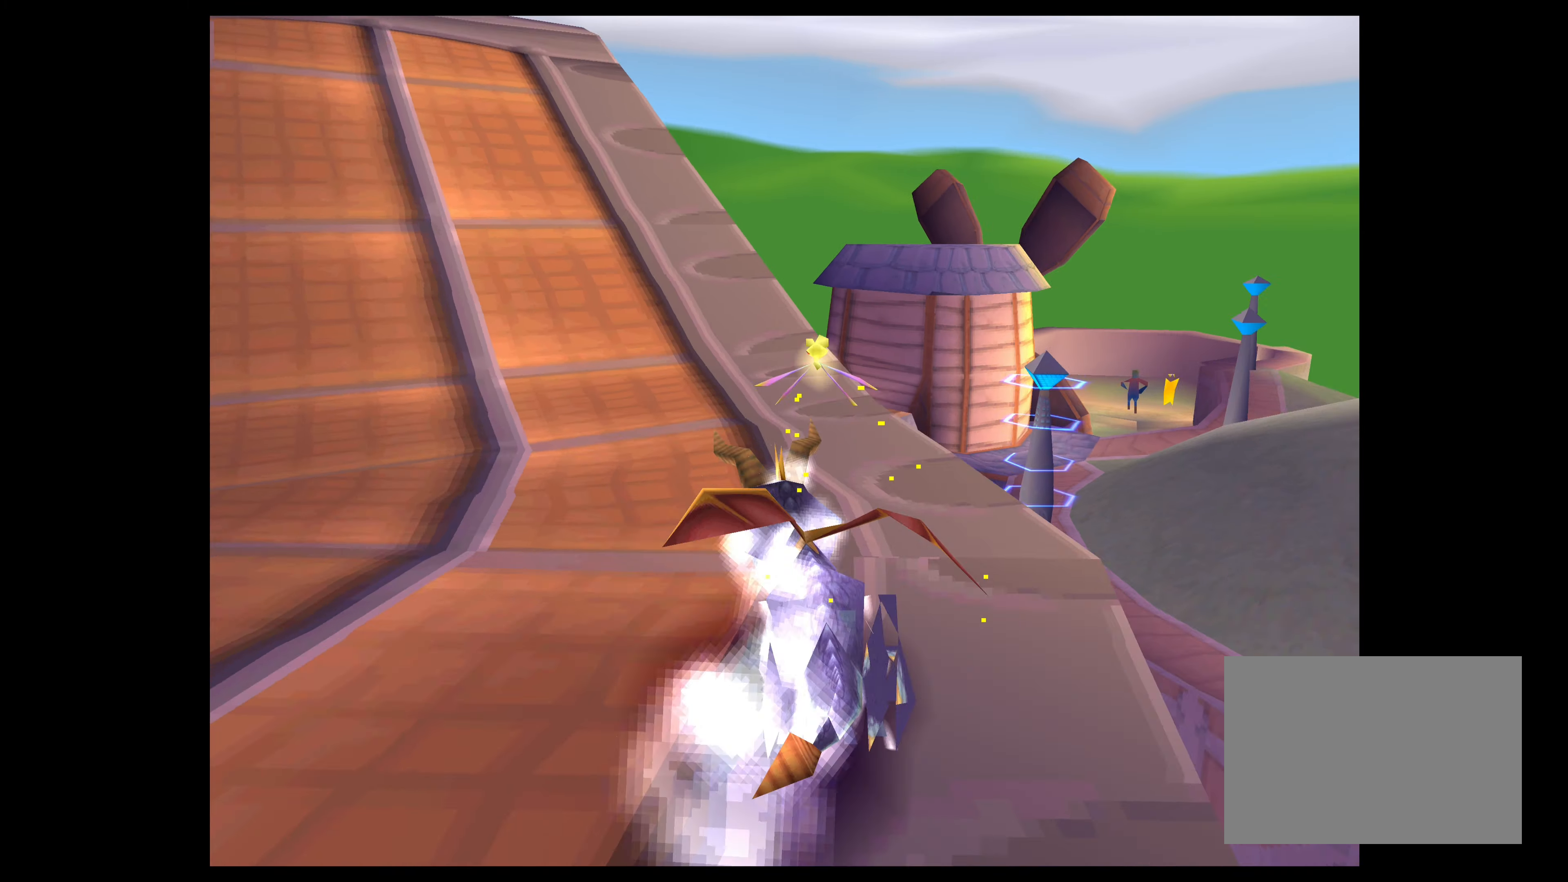
{"buttons": ["SQUARE"], "left_stick": "up", "right_stick": "center", "events": [[300, "left_stick", "up"]]}
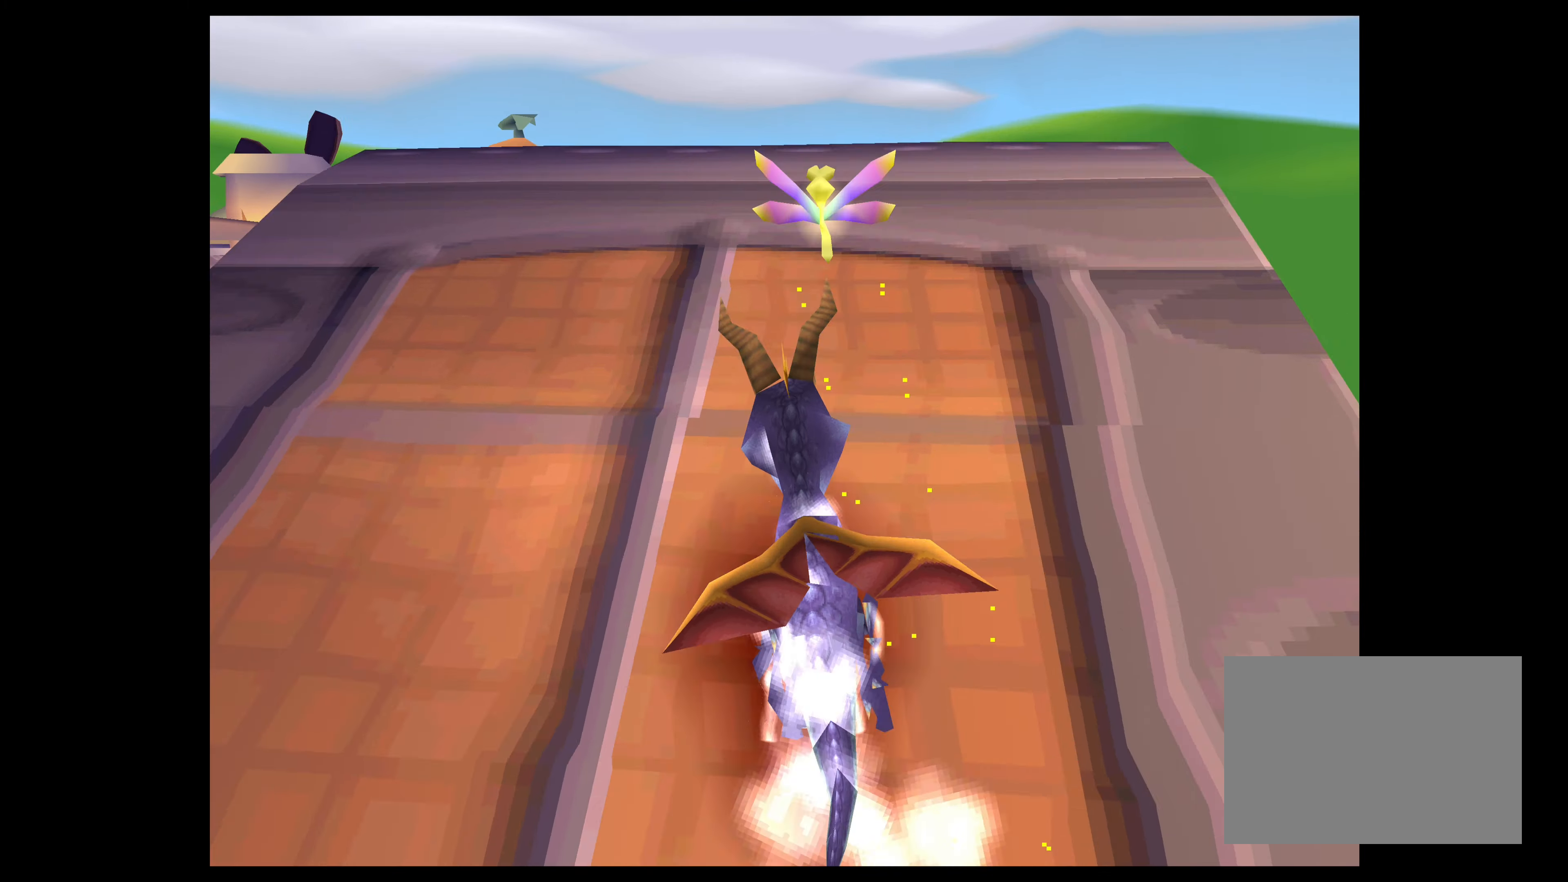
{"buttons": ["SQUARE"], "left_stick": "up", "right_stick": "center", "events": []}
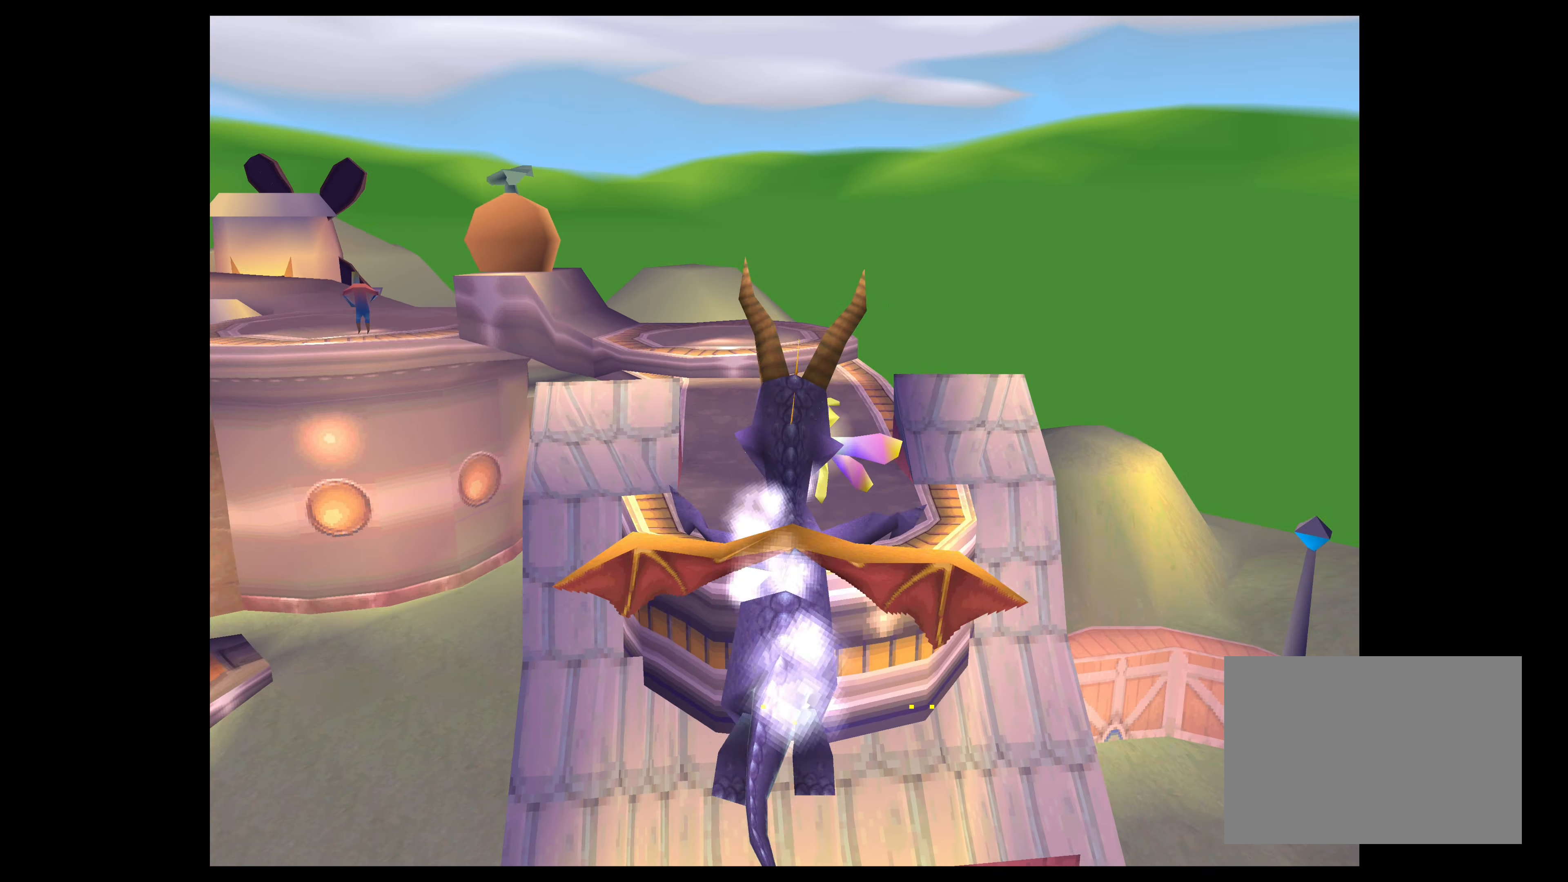
{"buttons": ["SQUARE"], "left_stick": "up", "right_stick": "center", "events": []}
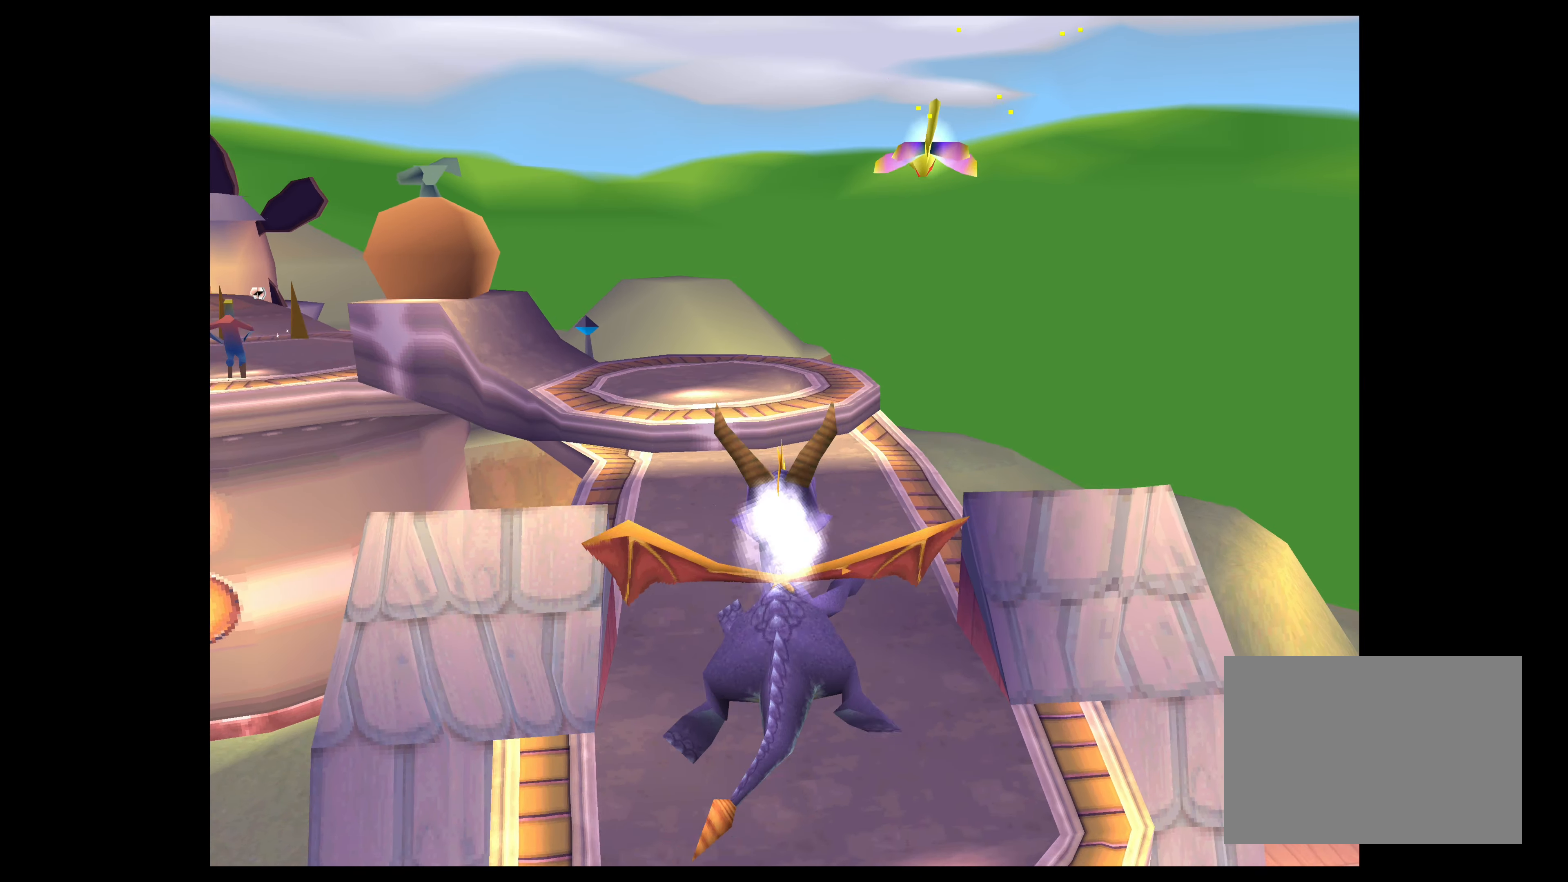
{"buttons": ["SQUARE"], "left_stick": "up", "right_stick": "center", "events": []}
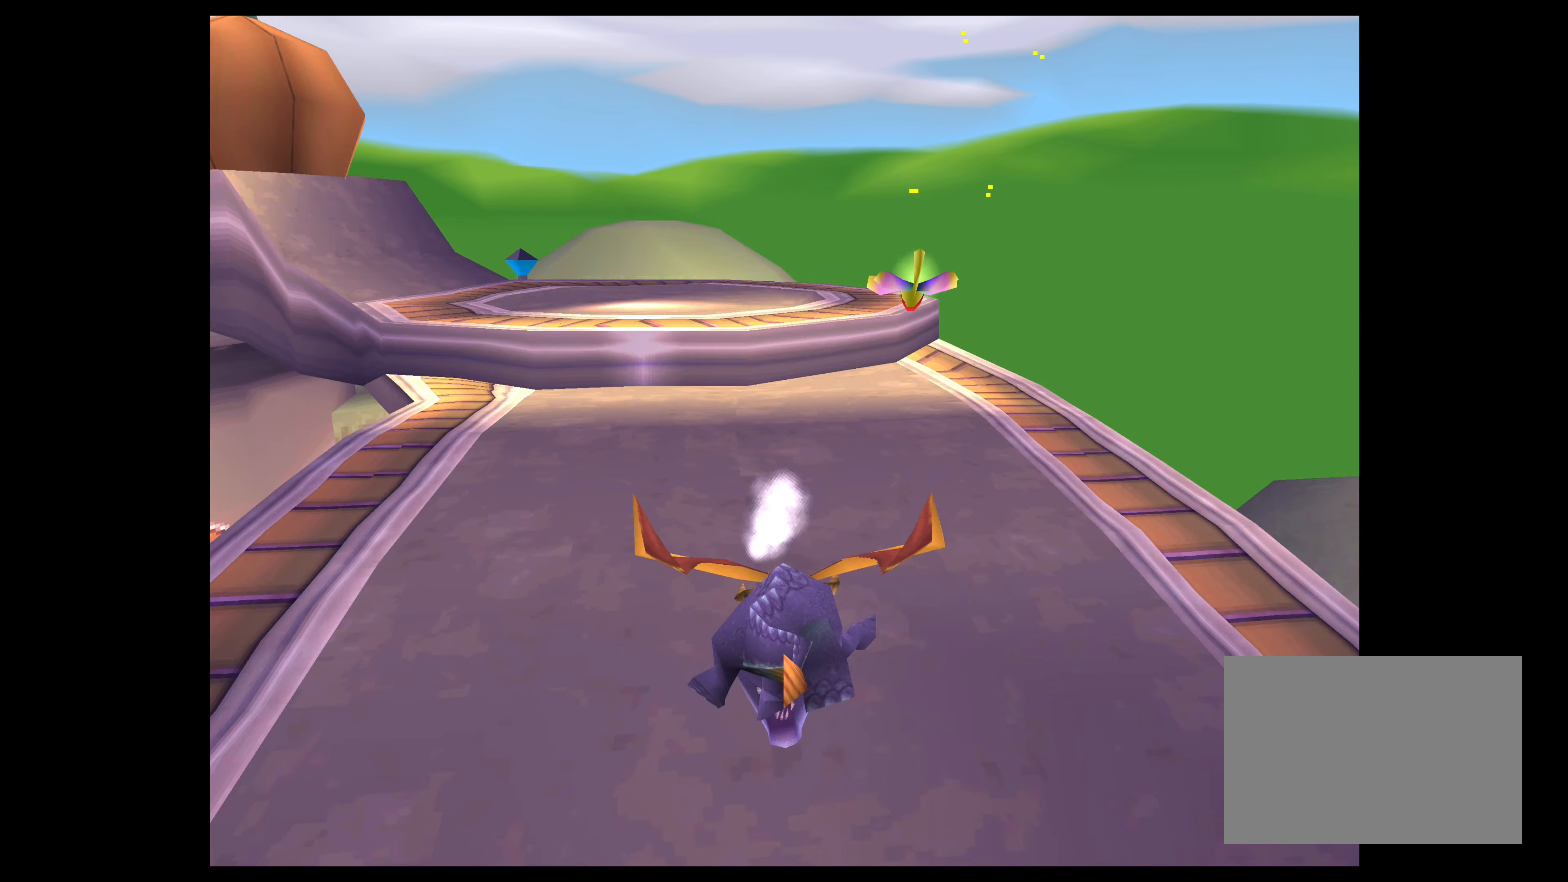
{"buttons": ["SQUARE"], "left_stick": "up-left", "right_stick": "center", "events": [[183, "left_stick", "up-left"]]}
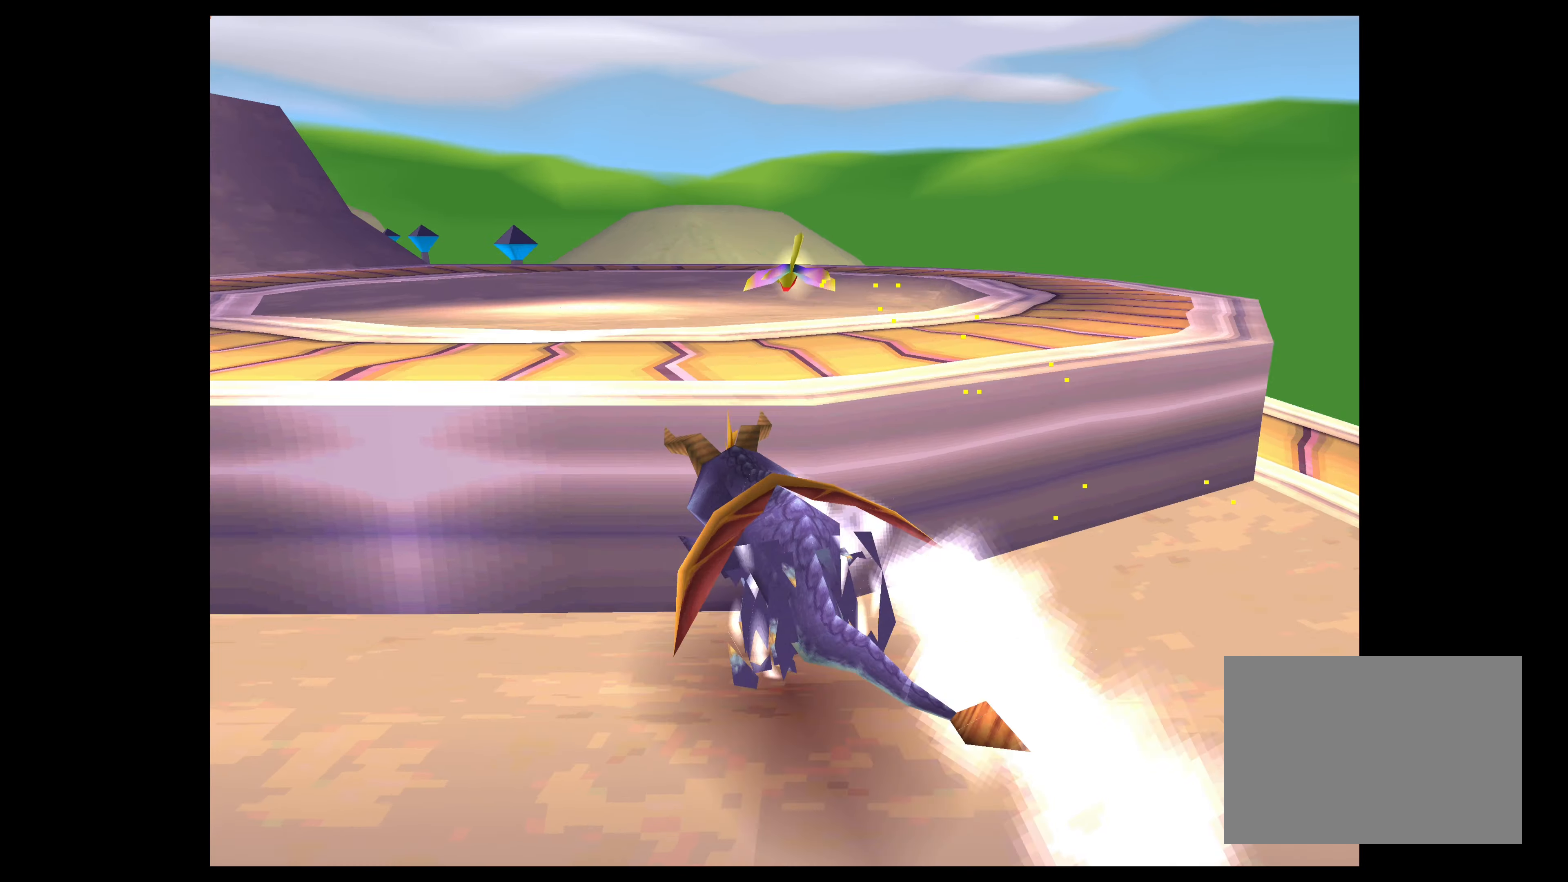
{"buttons": ["SQUARE"], "left_stick": "center", "right_stick": "center", "events": [[166, "CROSS", "down"], [350, "CROSS", "up"], [450, "left_stick", "center"]]}
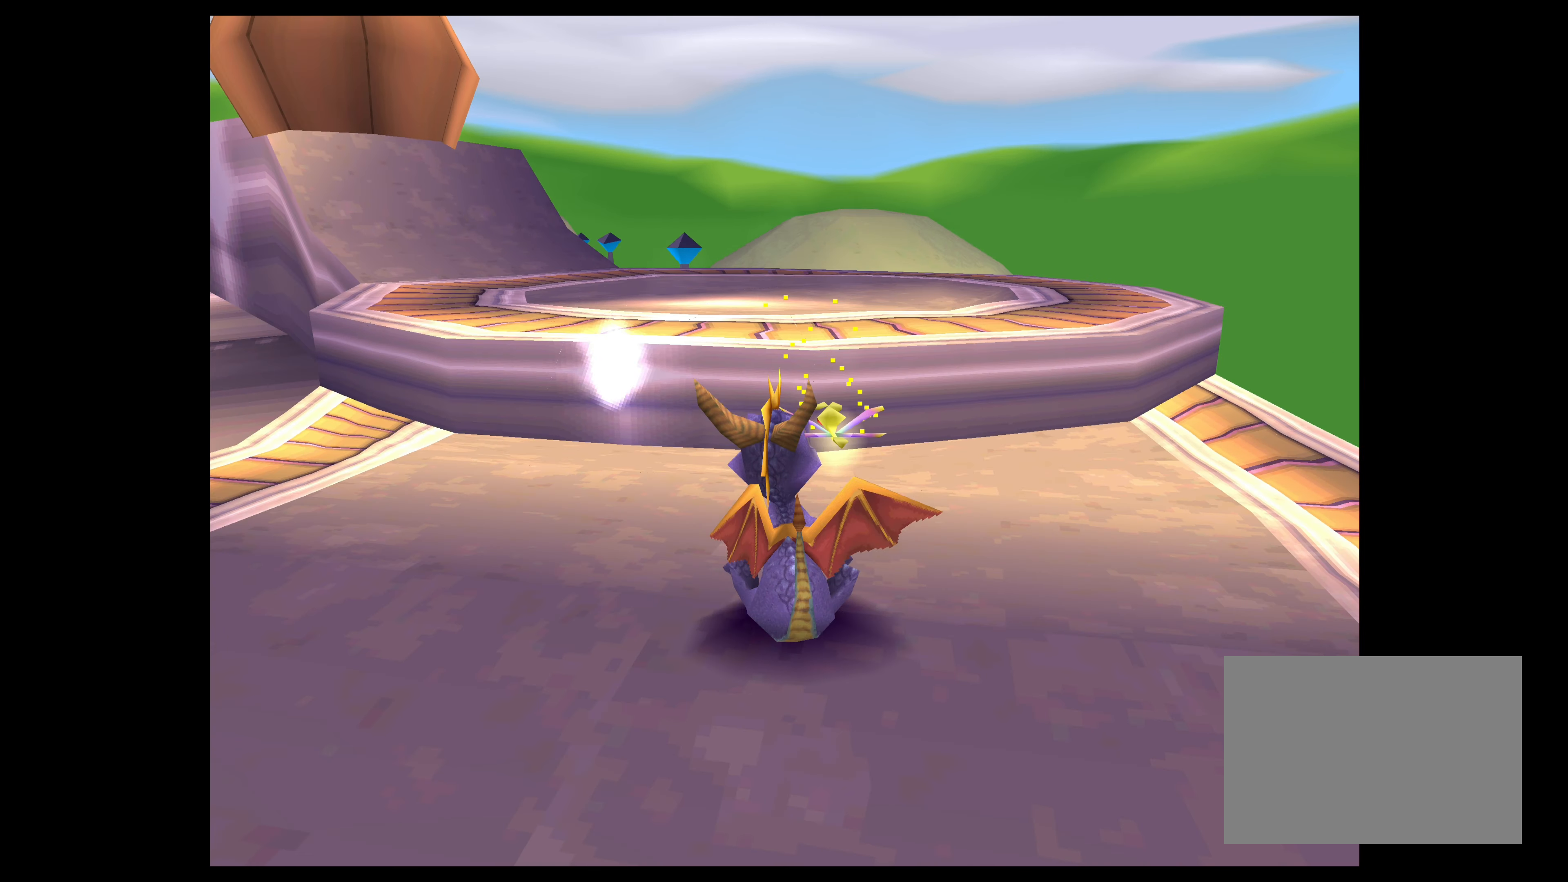
{"buttons": [], "left_stick": "center", "right_stick": "center", "events": [[50, "SQUARE", "up"]]}